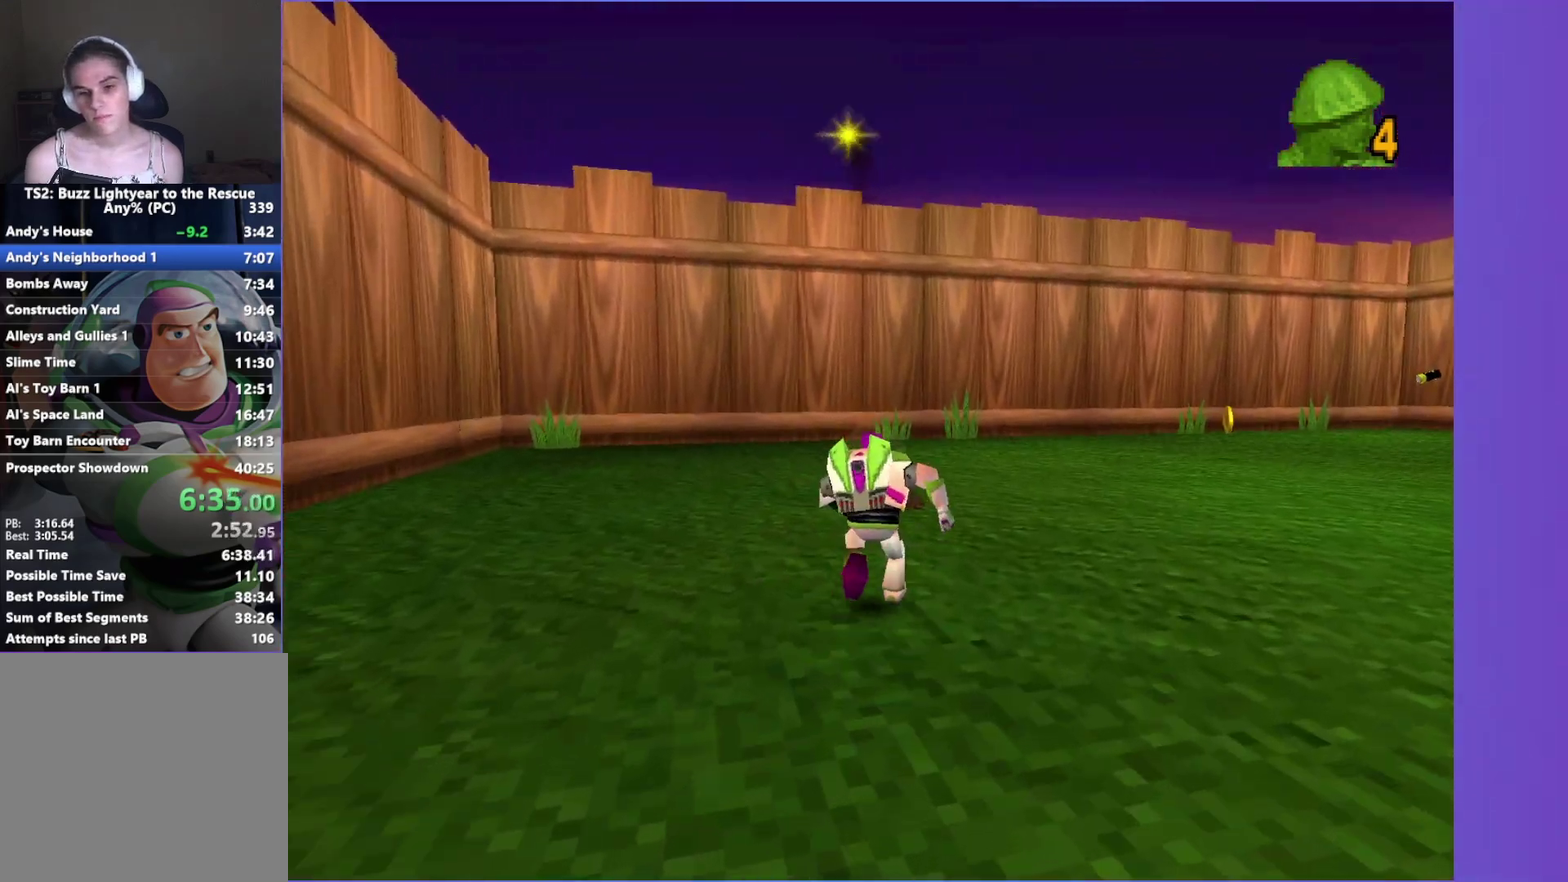
Gameplay with a controller (Xbox layout); each line is a JSON object with the inputs held at the frame after it. "events" lists button and stick changes between this image and that frame as [ms after this image, input, new state], when the widget could be followed in between. Not read: L3 R3.
{"buttons": [], "left_stick": "up", "right_stick": "center", "events": []}
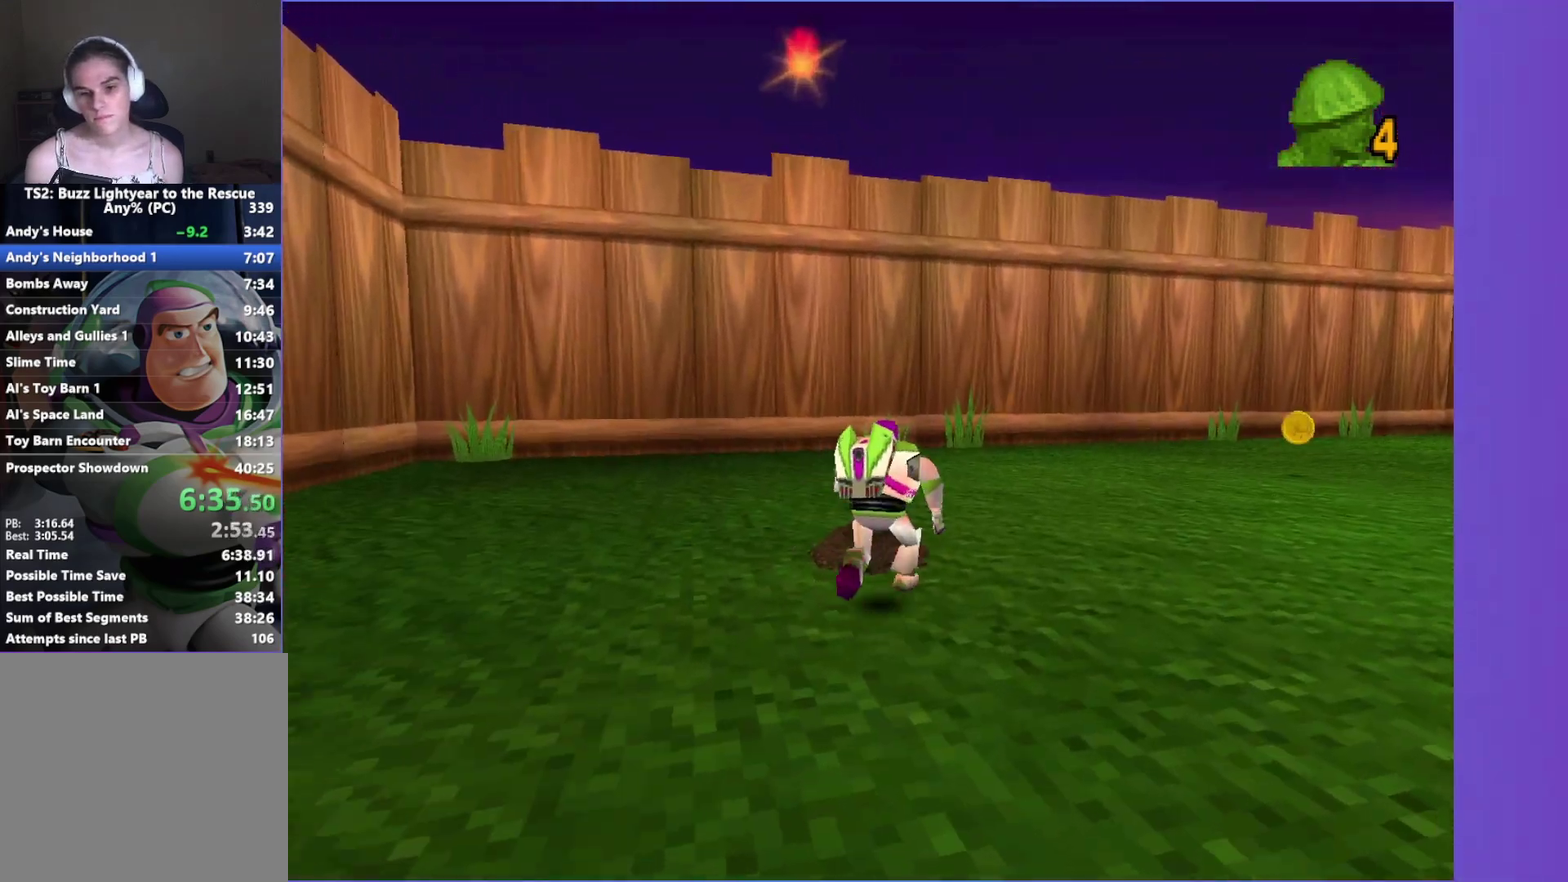
{"buttons": [], "left_stick": "right", "right_stick": "center", "events": [[50, "A", "down"], [150, "B", "down"], [167, "A", "up"], [217, "B", "up"], [300, "left_stick", "up-right"], [417, "left_stick", "right"]]}
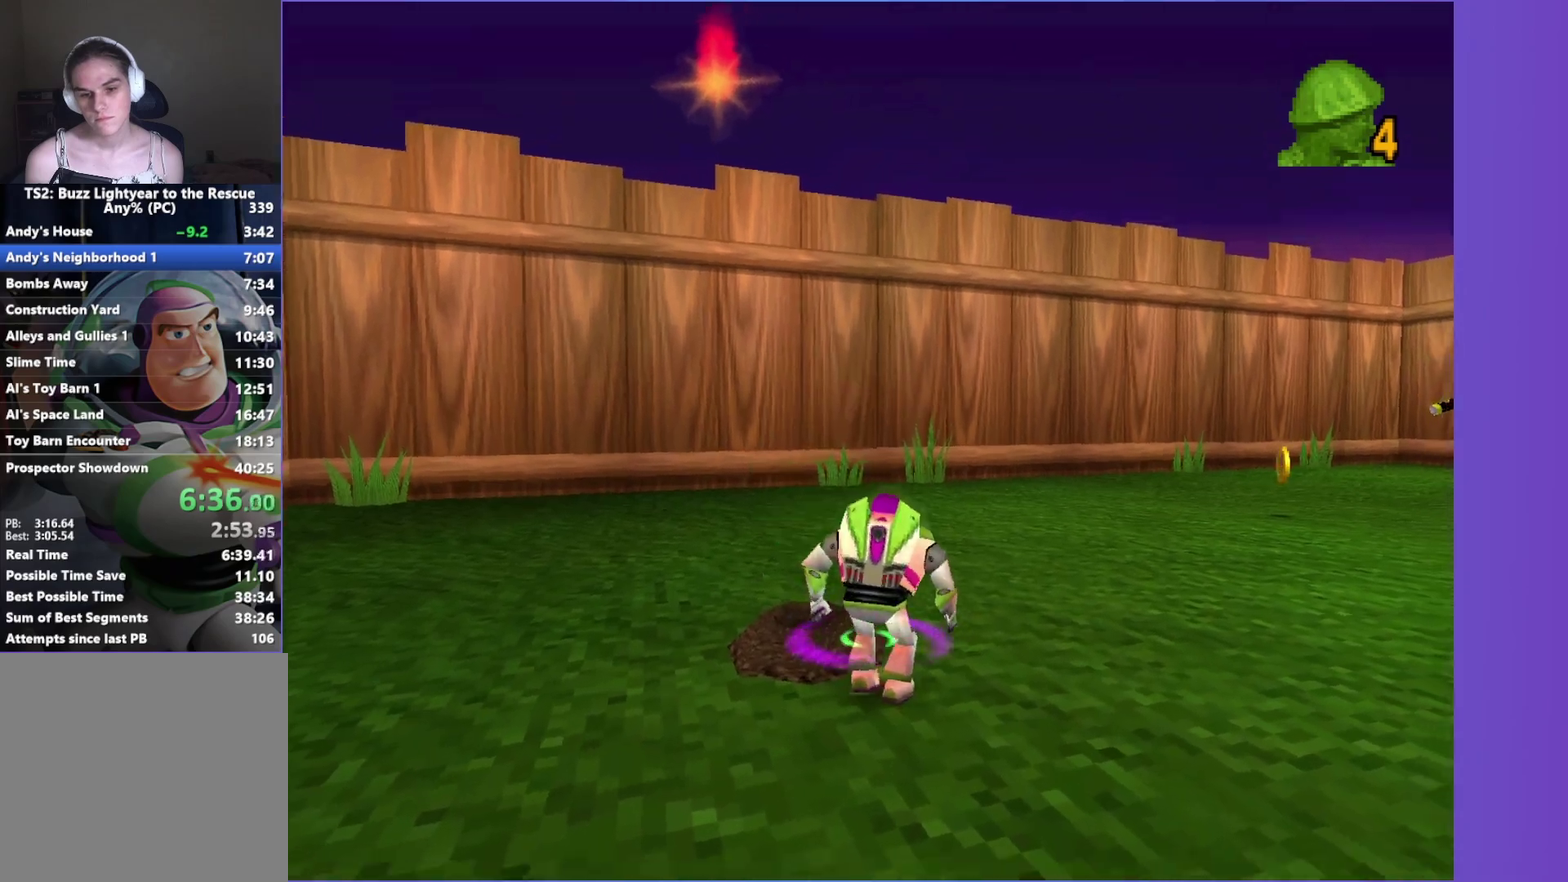
{"buttons": [], "left_stick": "right", "right_stick": "center", "events": [[133, "left_stick", "down-right"], [500, "left_stick", "right"]]}
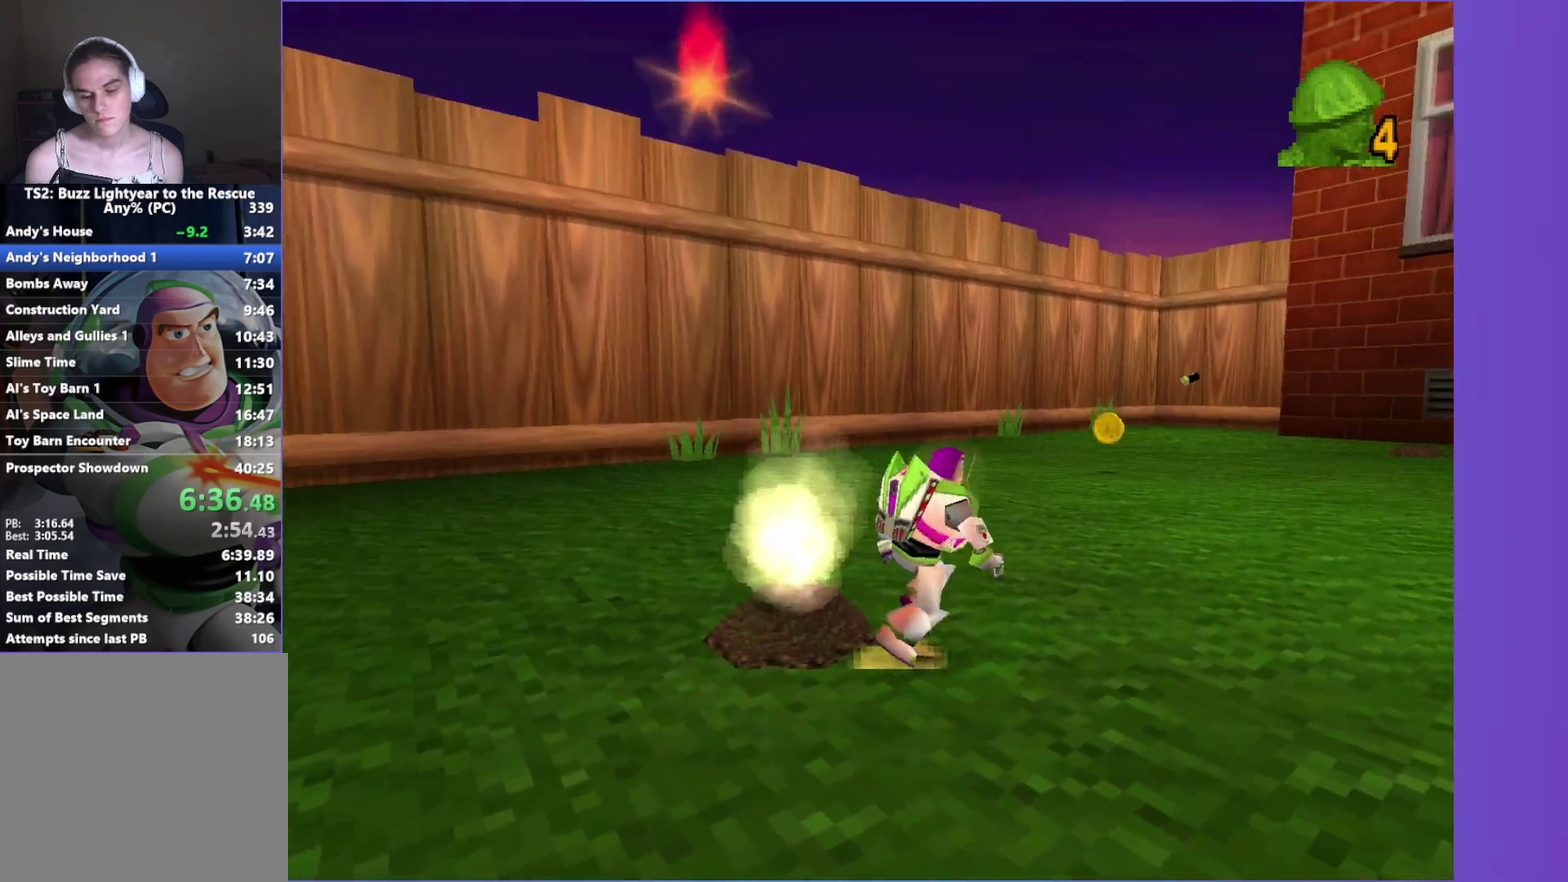
{"buttons": [], "left_stick": "up-right", "right_stick": "center", "events": [[317, "left_stick", "up-right"]]}
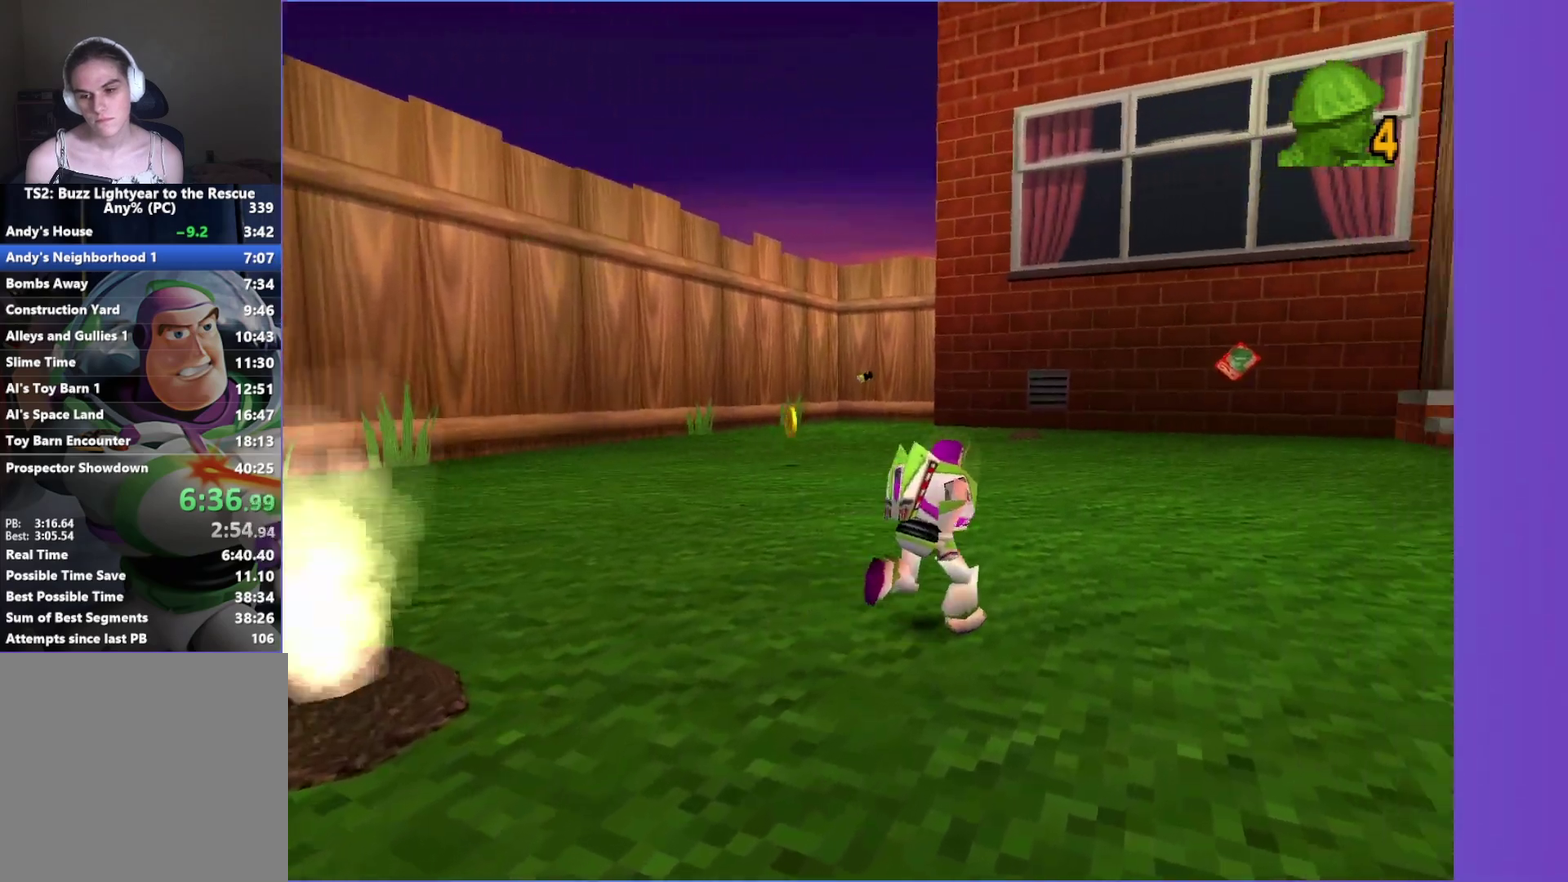
{"buttons": [], "left_stick": "up-right", "right_stick": "center", "events": []}
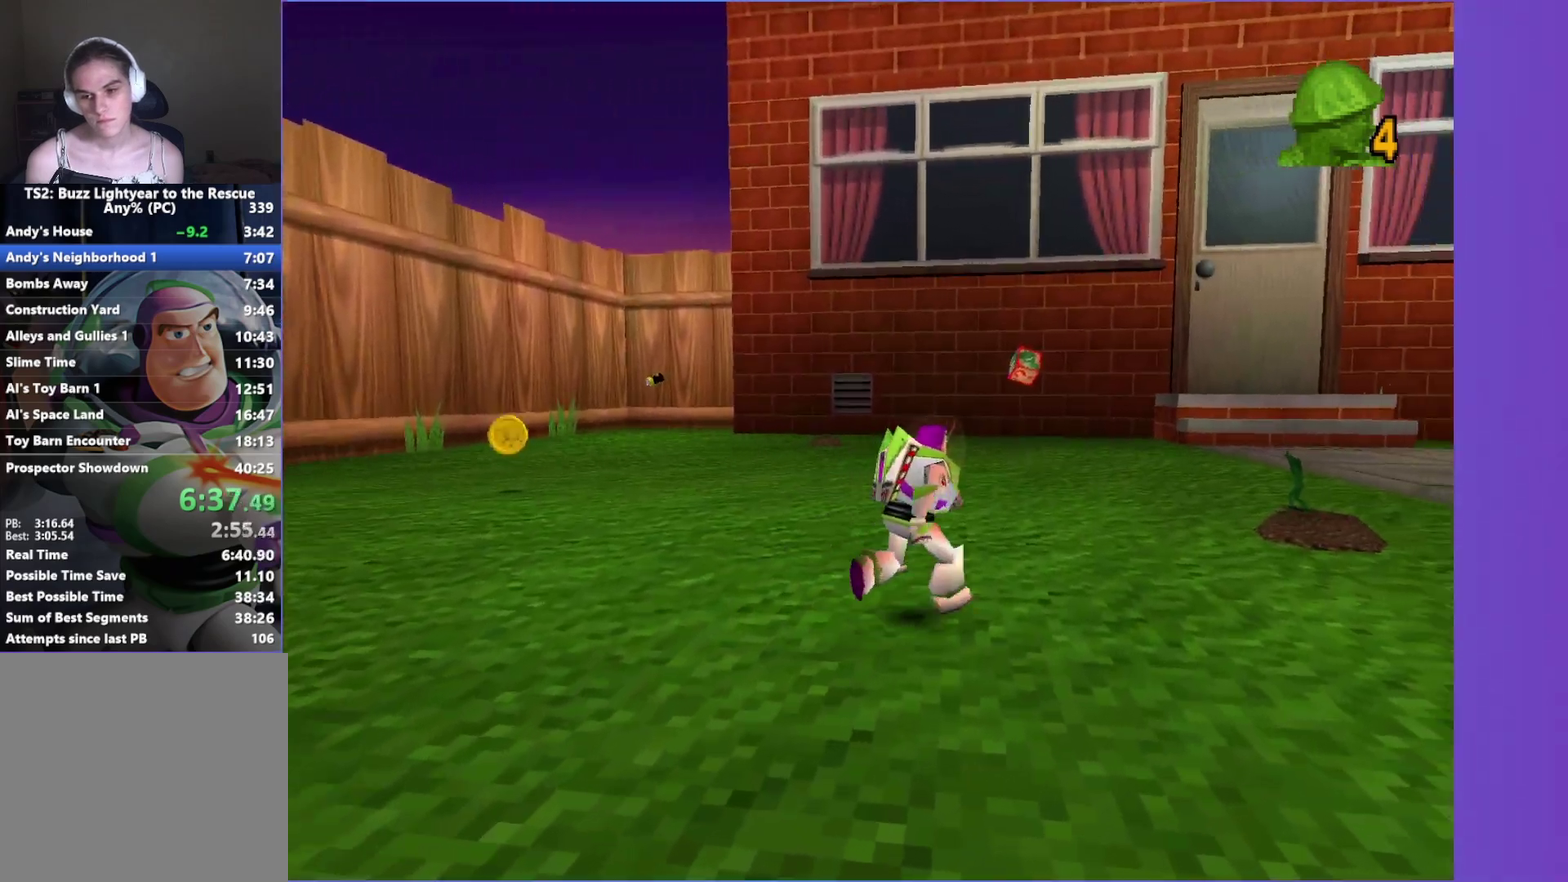
{"buttons": [], "left_stick": "up-right", "right_stick": "center", "events": []}
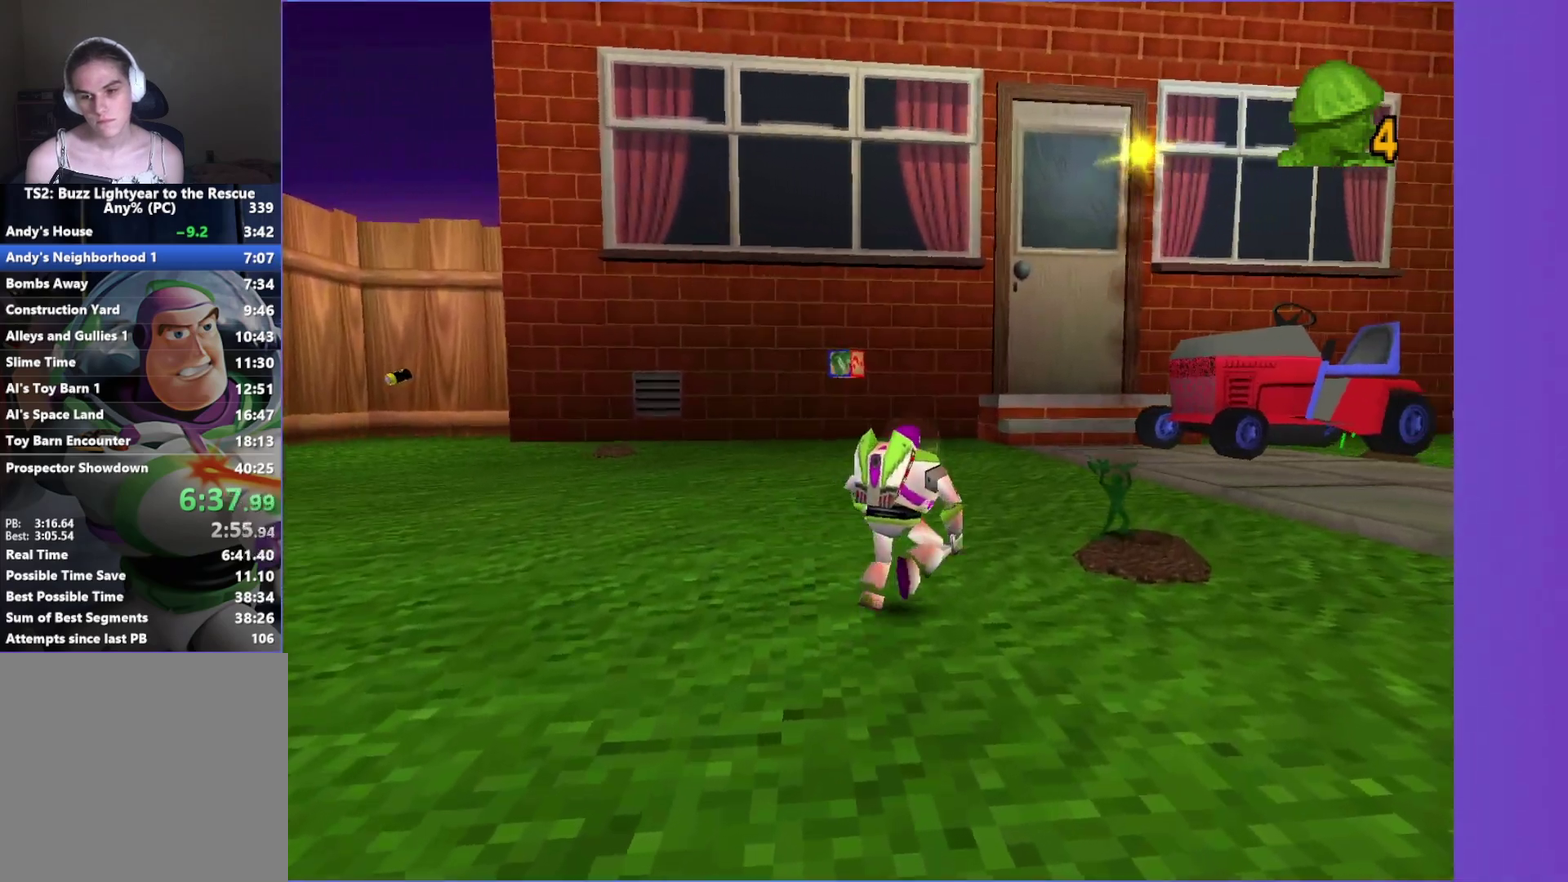
{"buttons": ["B"], "left_stick": "up-left", "right_stick": "center", "events": [[167, "B", "down"], [350, "left_stick", "up"], [467, "left_stick", "up-left"]]}
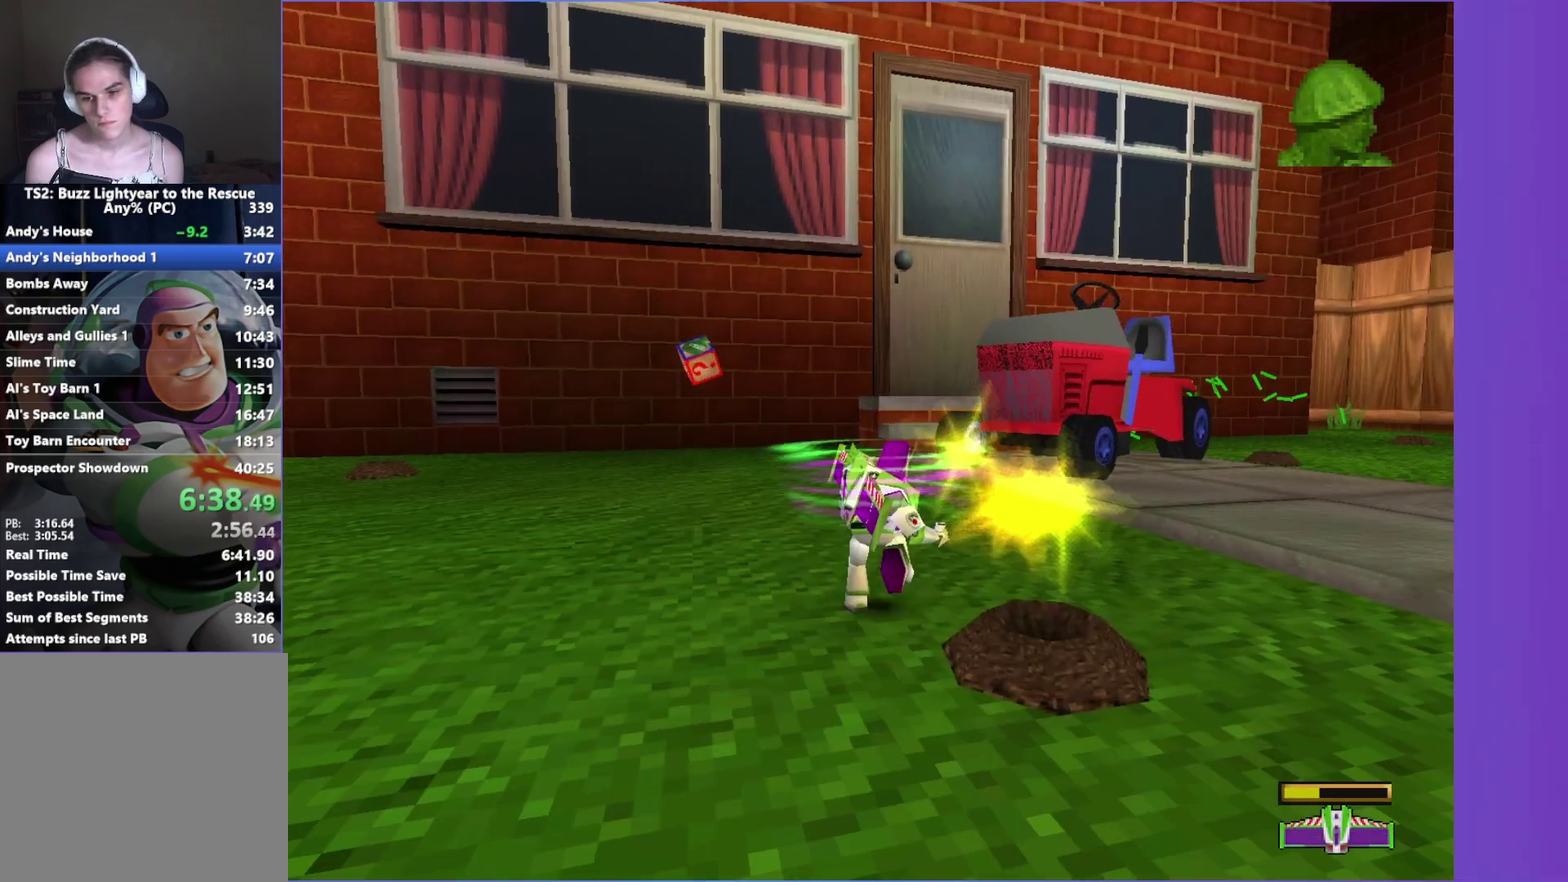
{"buttons": ["B"], "left_stick": "up-left", "right_stick": "center", "events": [[233, "left_stick", "up"], [400, "left_stick", "up-left"]]}
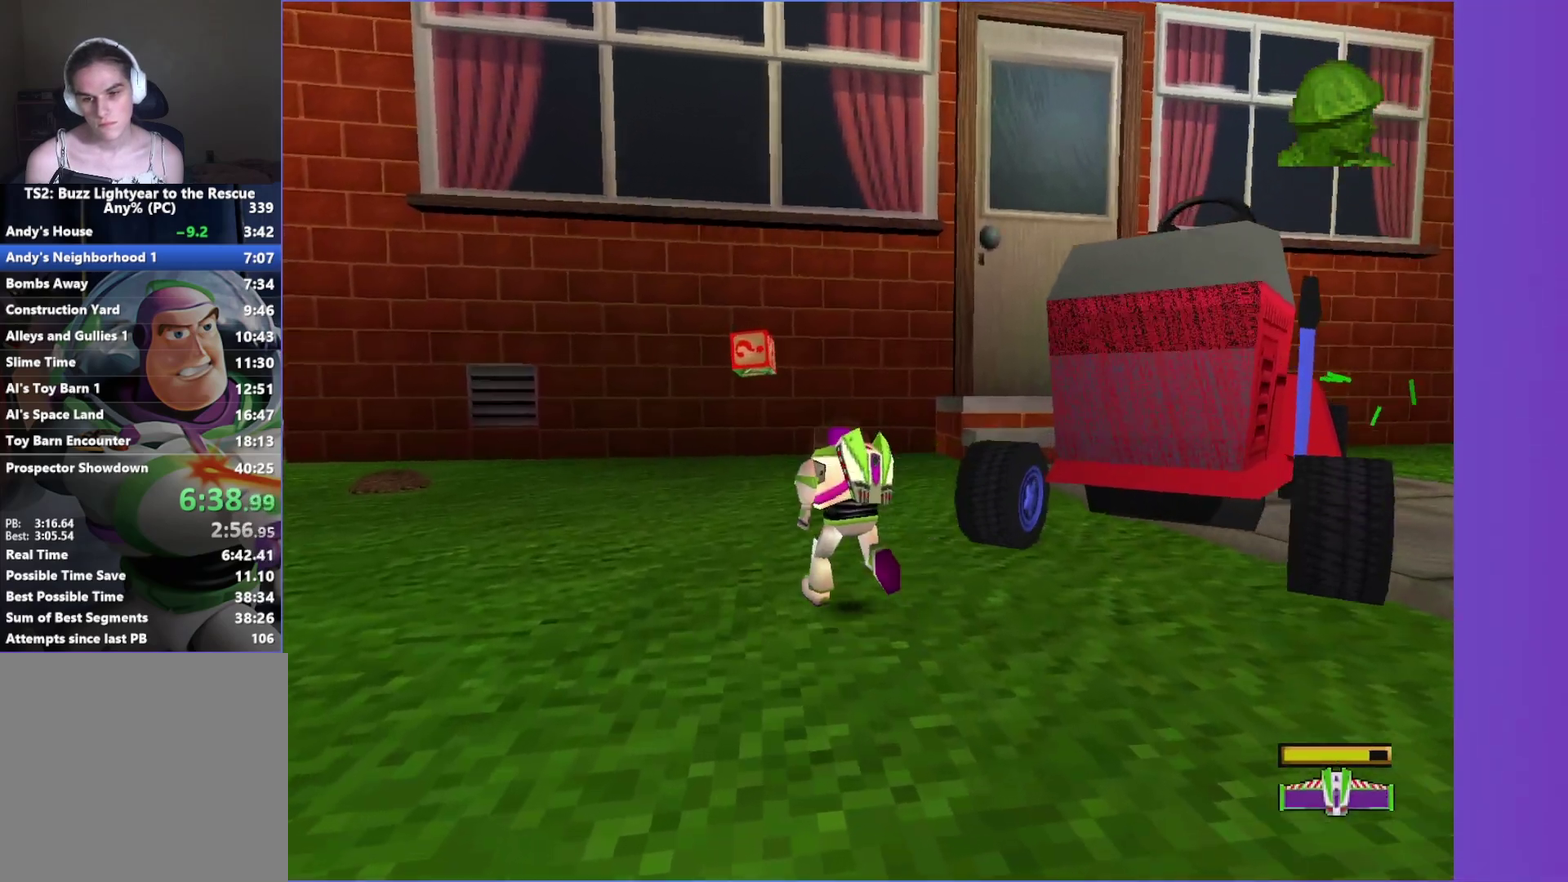
{"buttons": ["B"], "left_stick": "up-right", "right_stick": "center", "events": [[167, "left_stick", "up"], [233, "left_stick", "up-right"]]}
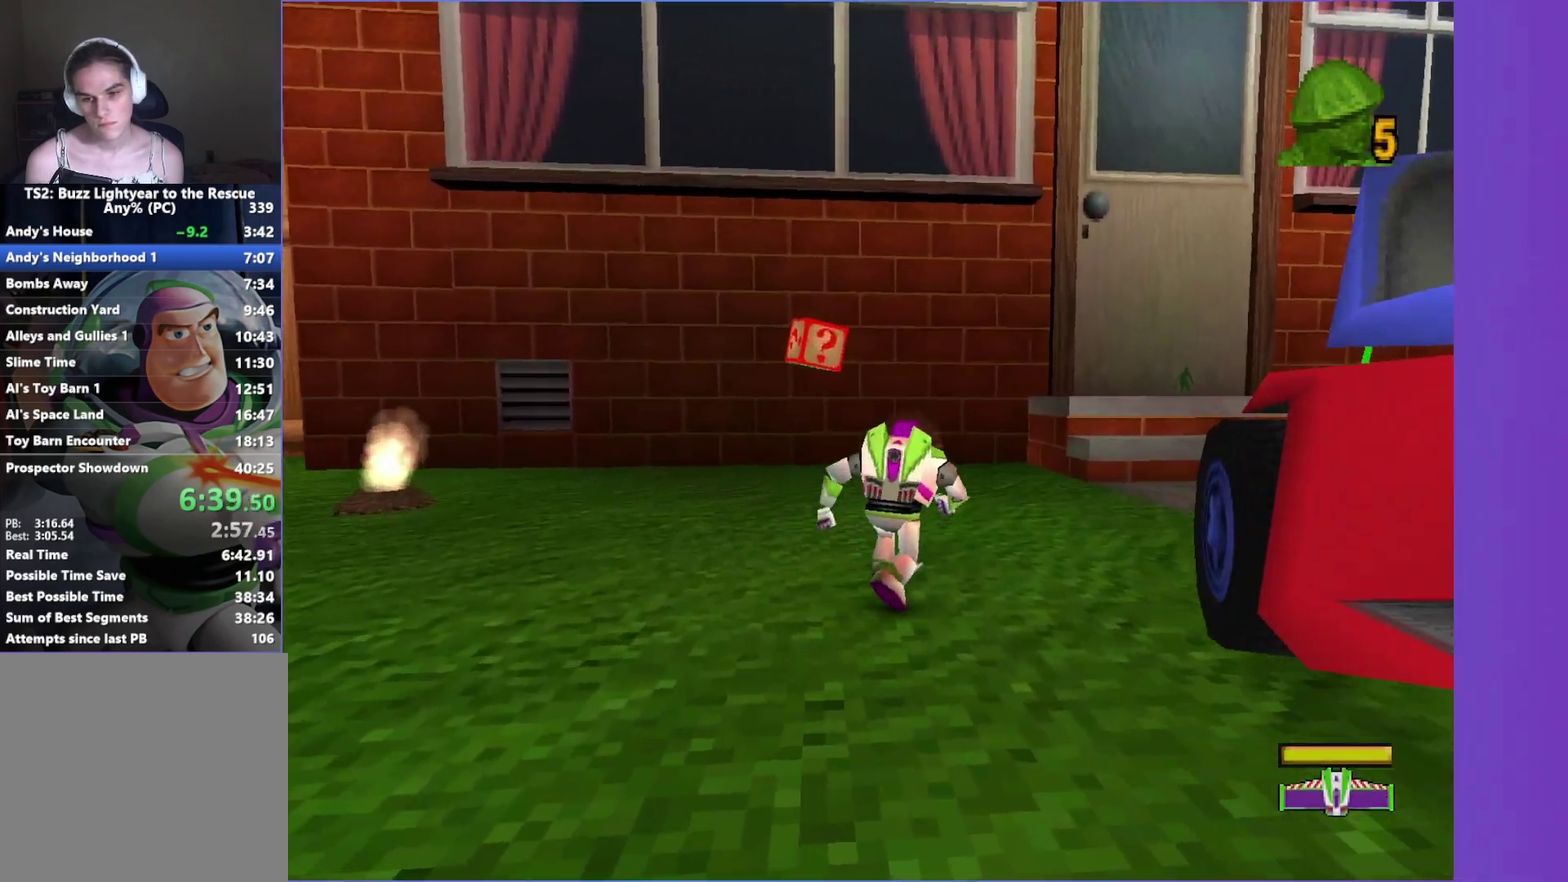
{"buttons": [], "left_stick": "up-right", "right_stick": "center", "events": [[50, "left_stick", "up"], [250, "B", "up"], [300, "left_stick", "up-right"]]}
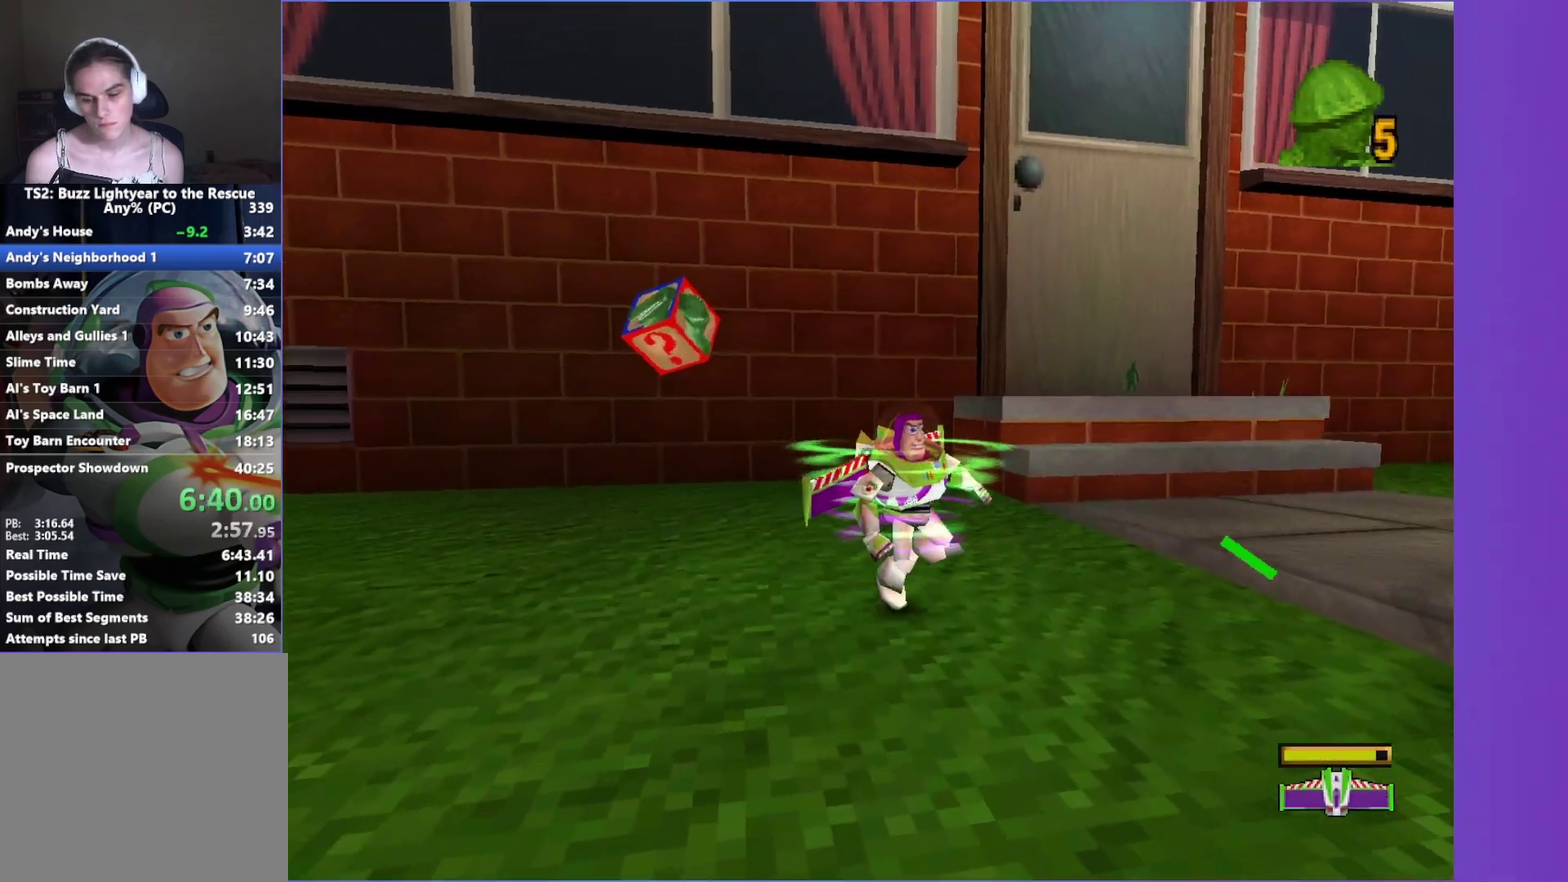
{"buttons": [], "left_stick": "up", "right_stick": "center", "events": [[233, "A", "down"], [333, "A", "up"], [500, "left_stick", "up"]]}
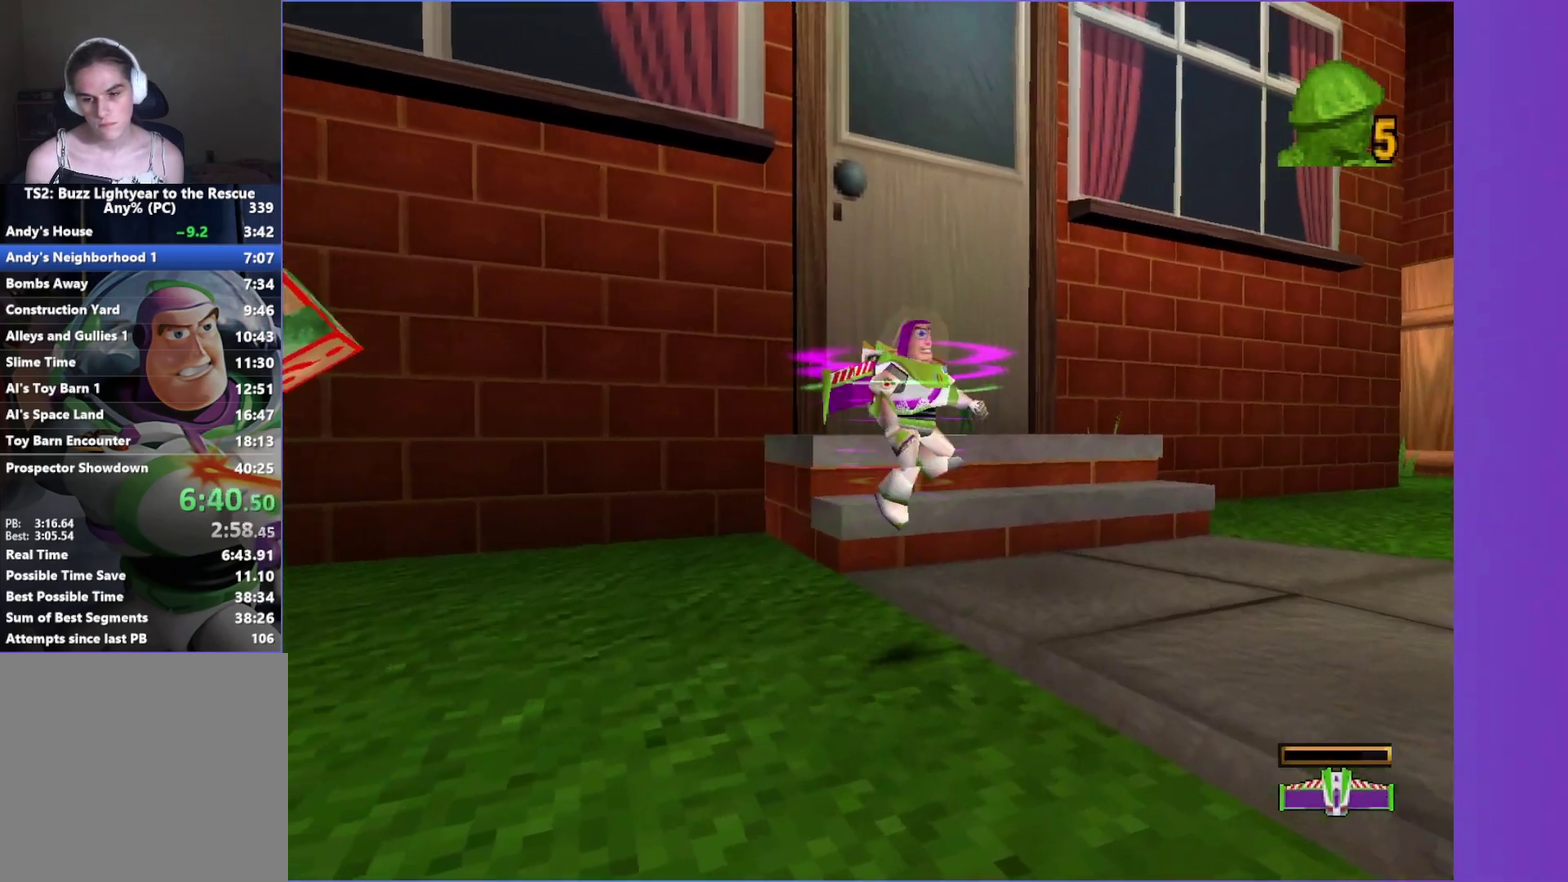
{"buttons": ["A"], "left_stick": "up", "right_stick": "center", "events": [[433, "A", "down"]]}
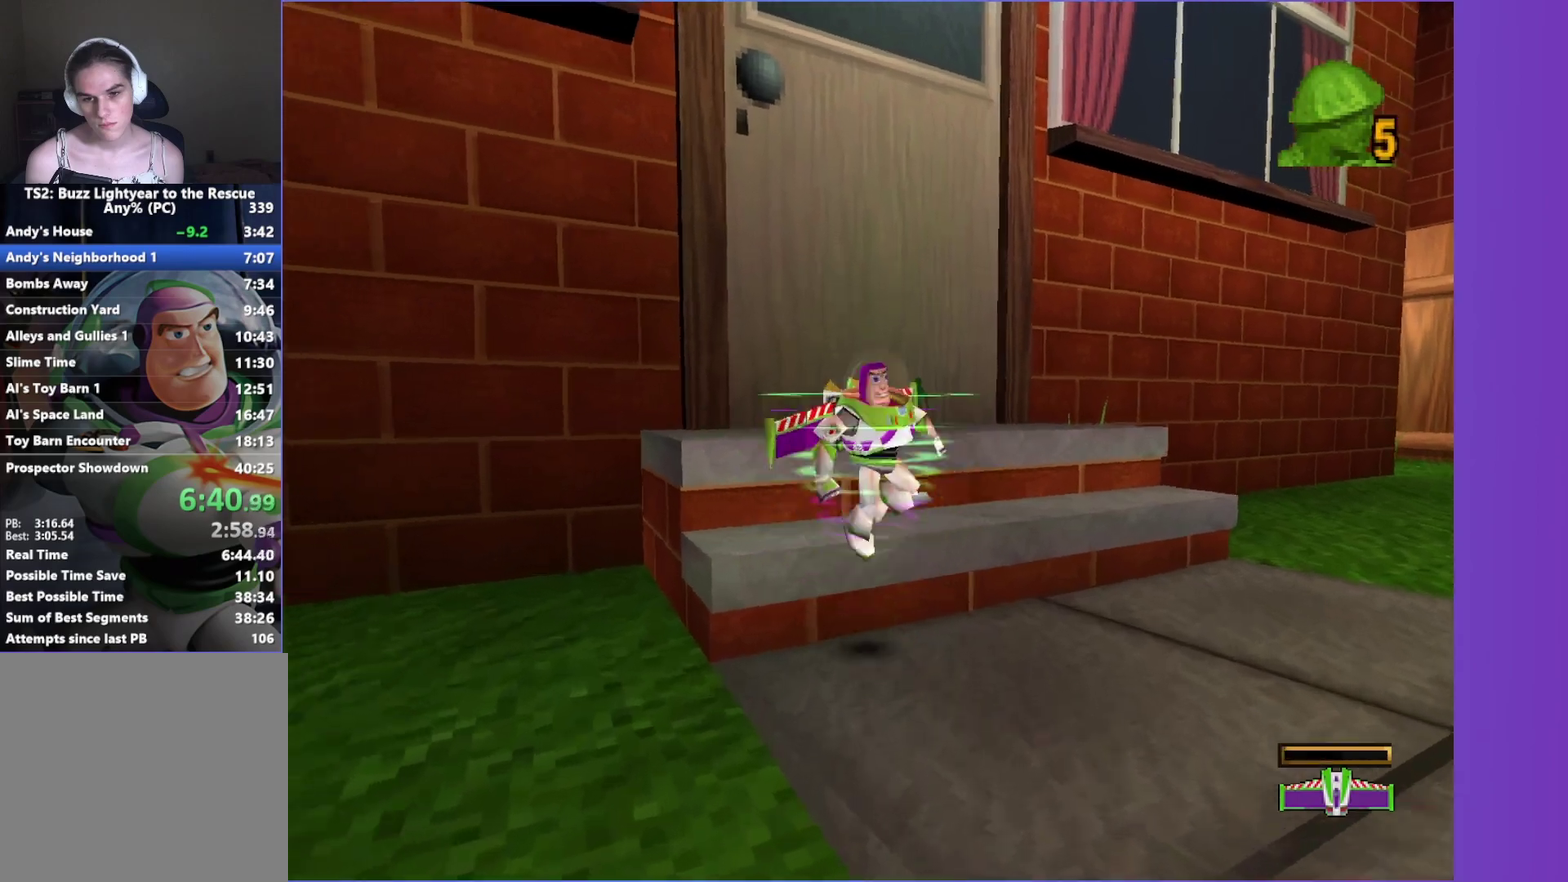
{"buttons": [], "left_stick": "up-right", "right_stick": "center", "events": [[200, "A", "up"], [200, "left_stick", "up-right"], [367, "X", "down"], [483, "X", "up"]]}
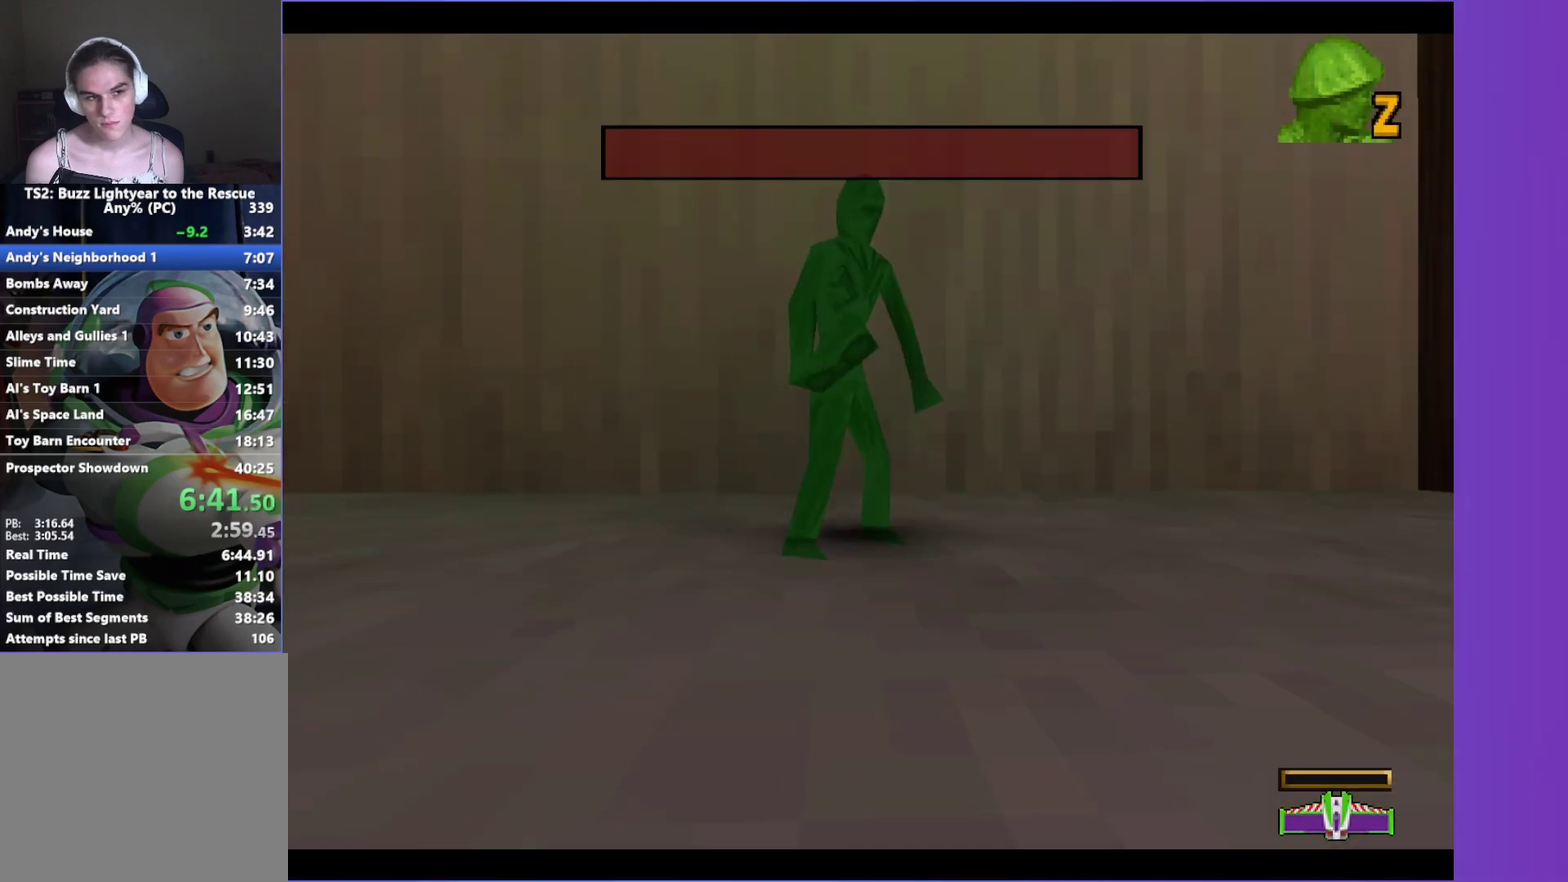
{"buttons": ["X"], "left_stick": "center", "right_stick": "center", "events": [[67, "X", "down"], [150, "X", "up"], [250, "X", "down"], [350, "X", "up"], [383, "left_stick", "center"], [400, "X", "down"]]}
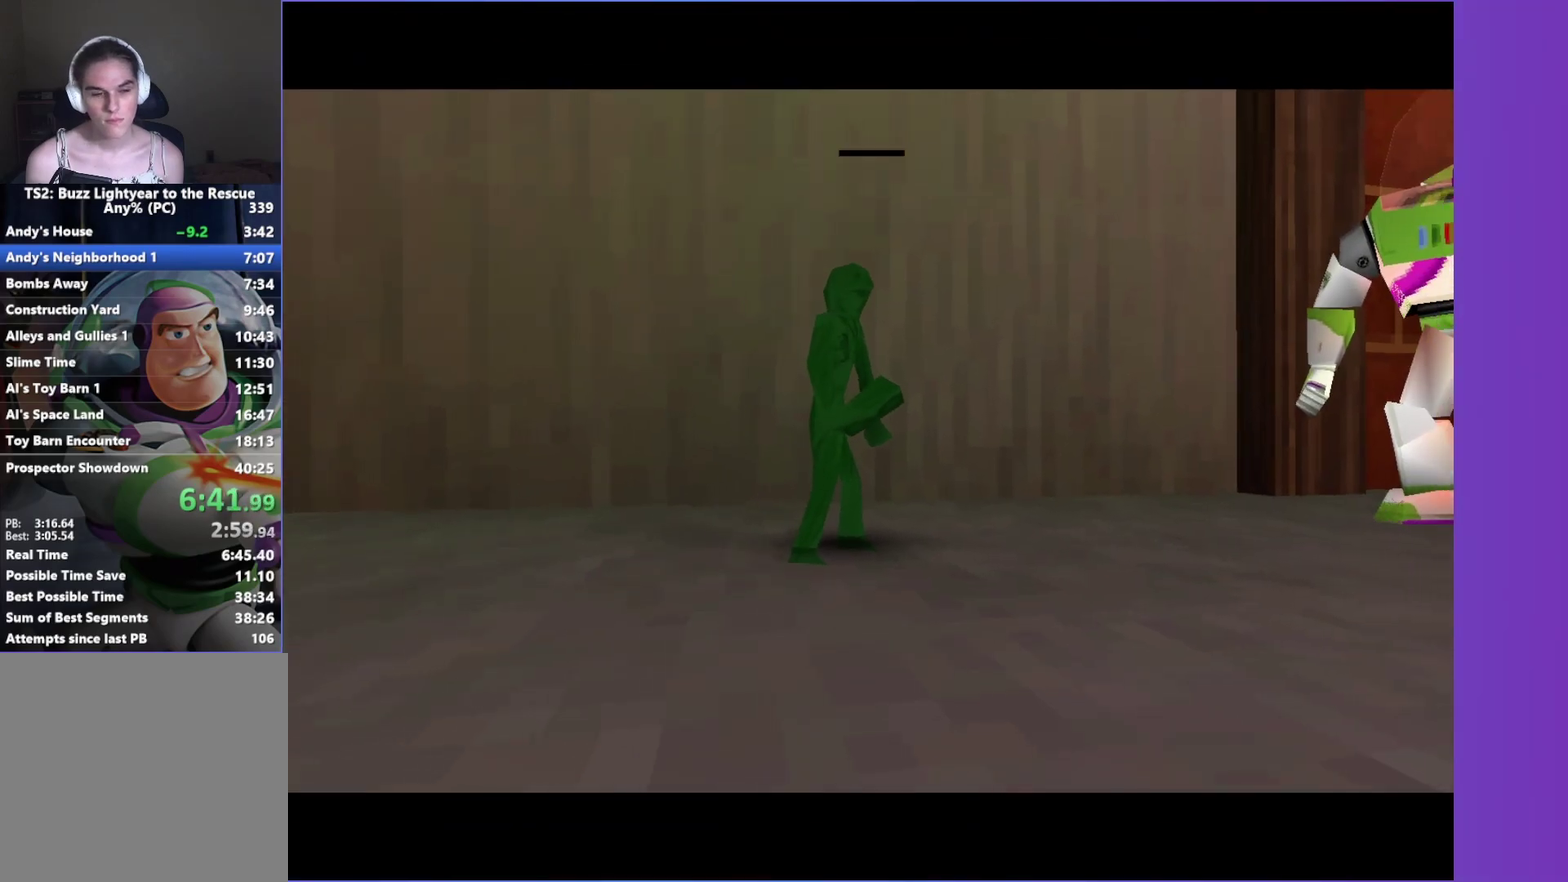
{"buttons": ["A"], "left_stick": "up-right", "right_stick": "center", "events": [[33, "X", "up"], [67, "left_stick", "up"], [150, "A", "down"], [500, "left_stick", "up-right"]]}
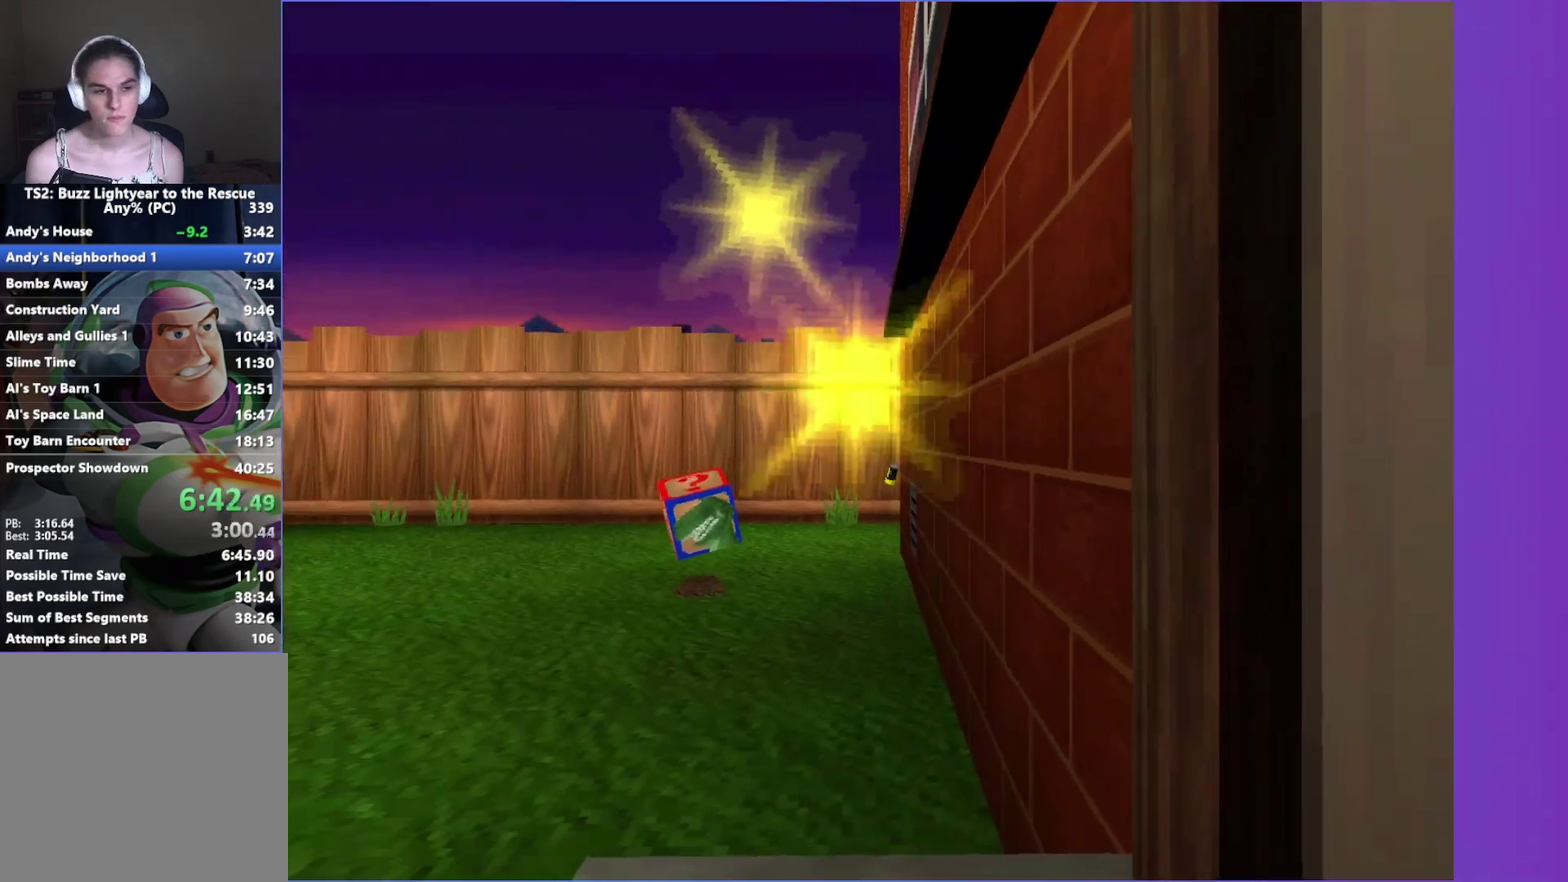
{"buttons": ["A"], "left_stick": "up-right", "right_stick": "center", "events": []}
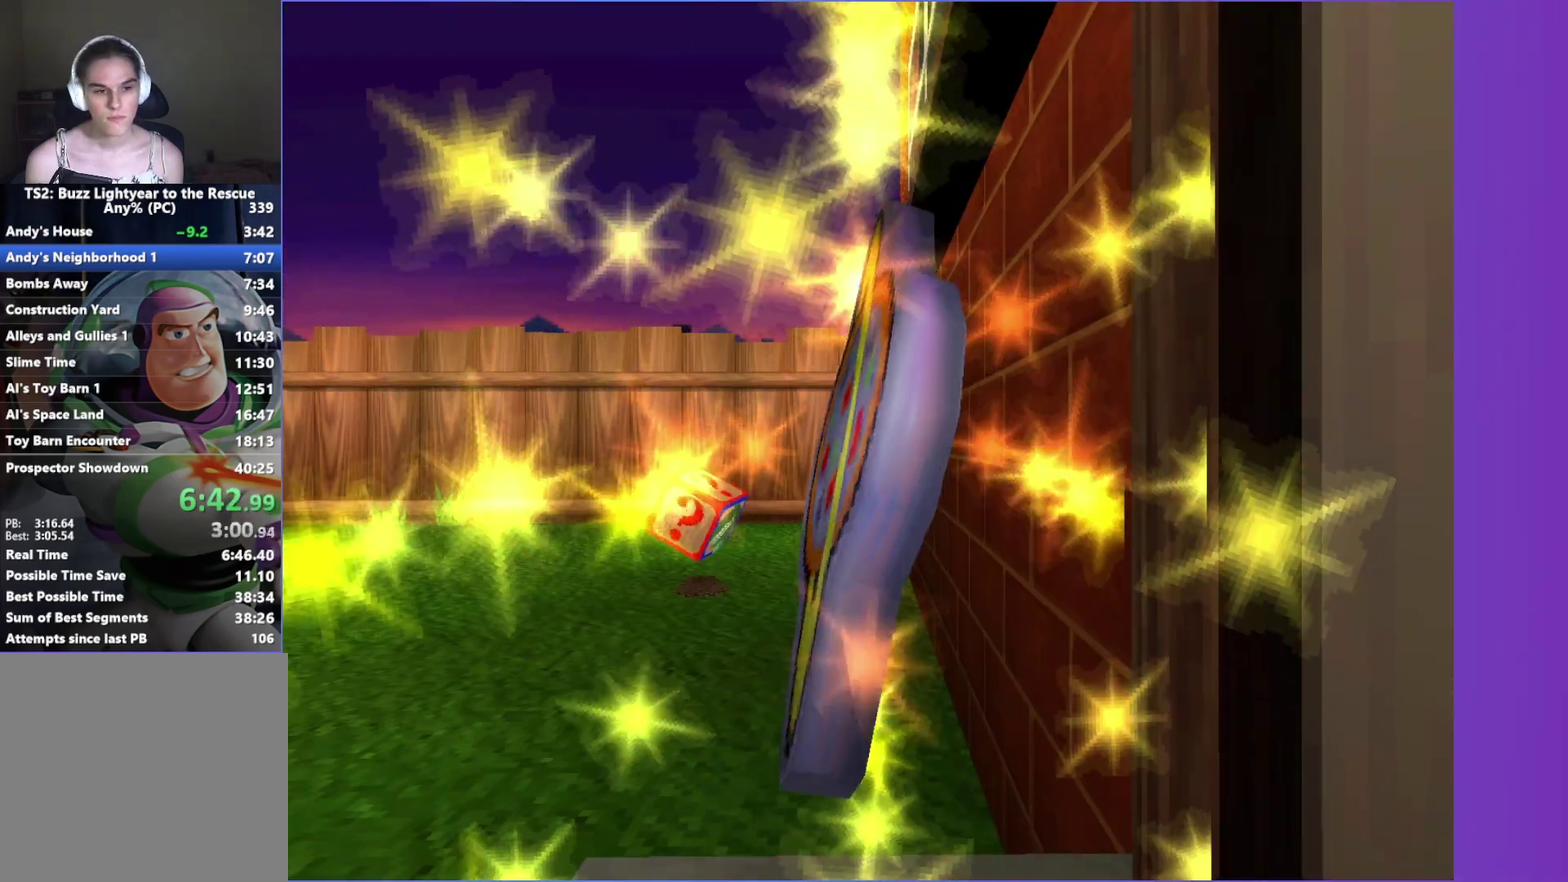
{"buttons": ["A"], "left_stick": "up-right", "right_stick": "center", "events": []}
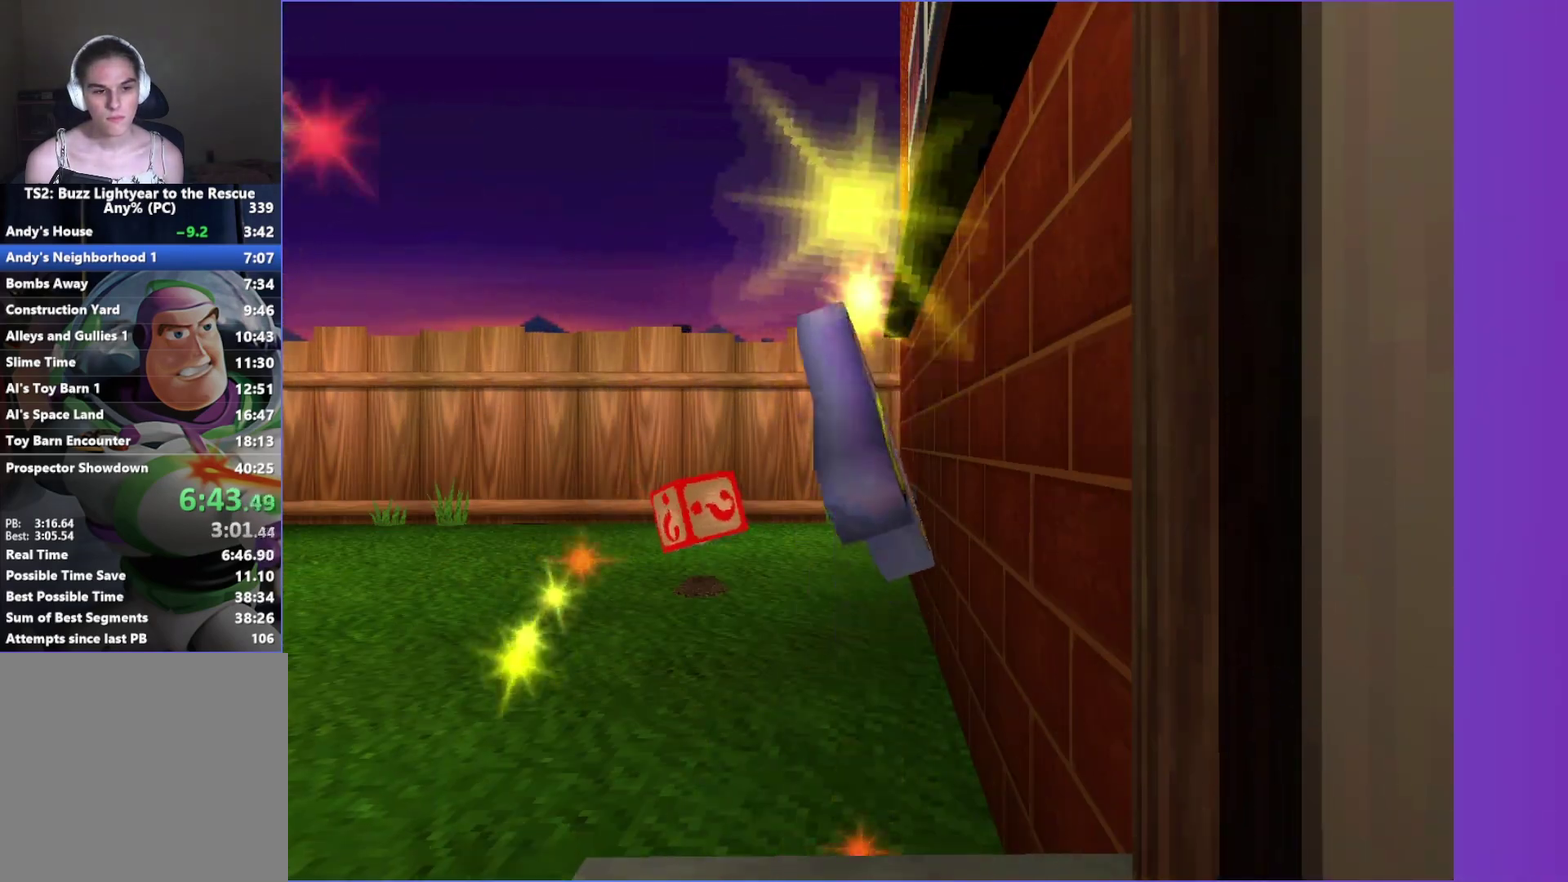
{"buttons": ["A"], "left_stick": "up-right", "right_stick": "center", "events": []}
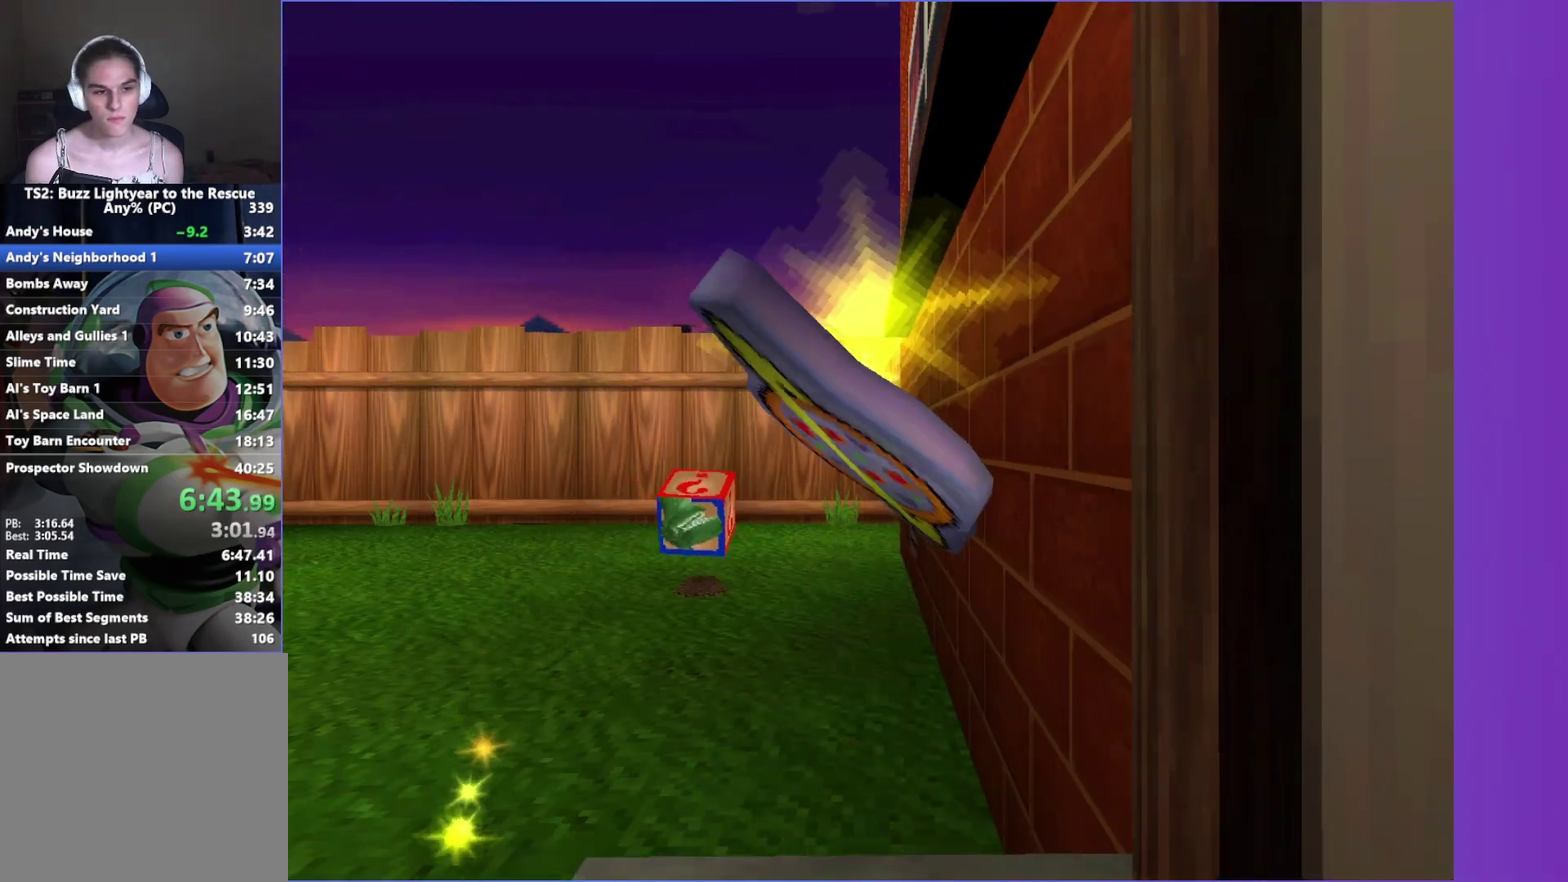
{"buttons": ["A"], "left_stick": "up-right", "right_stick": "center", "events": []}
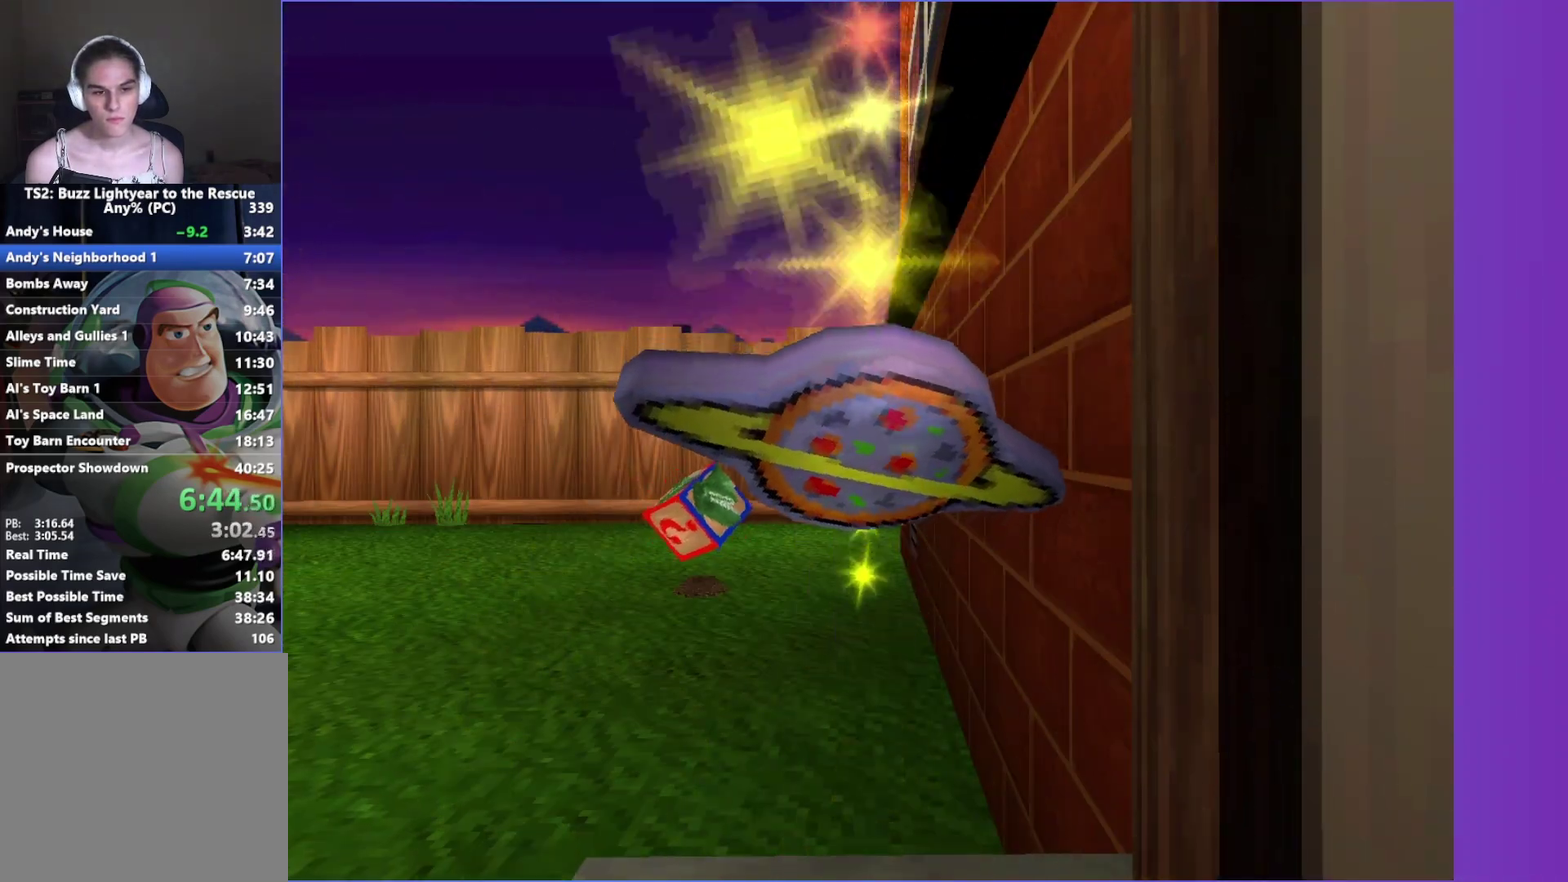
{"buttons": ["A"], "left_stick": "up-right", "right_stick": "center", "events": [[33, "left_stick", "up"], [133, "left_stick", "up-right"]]}
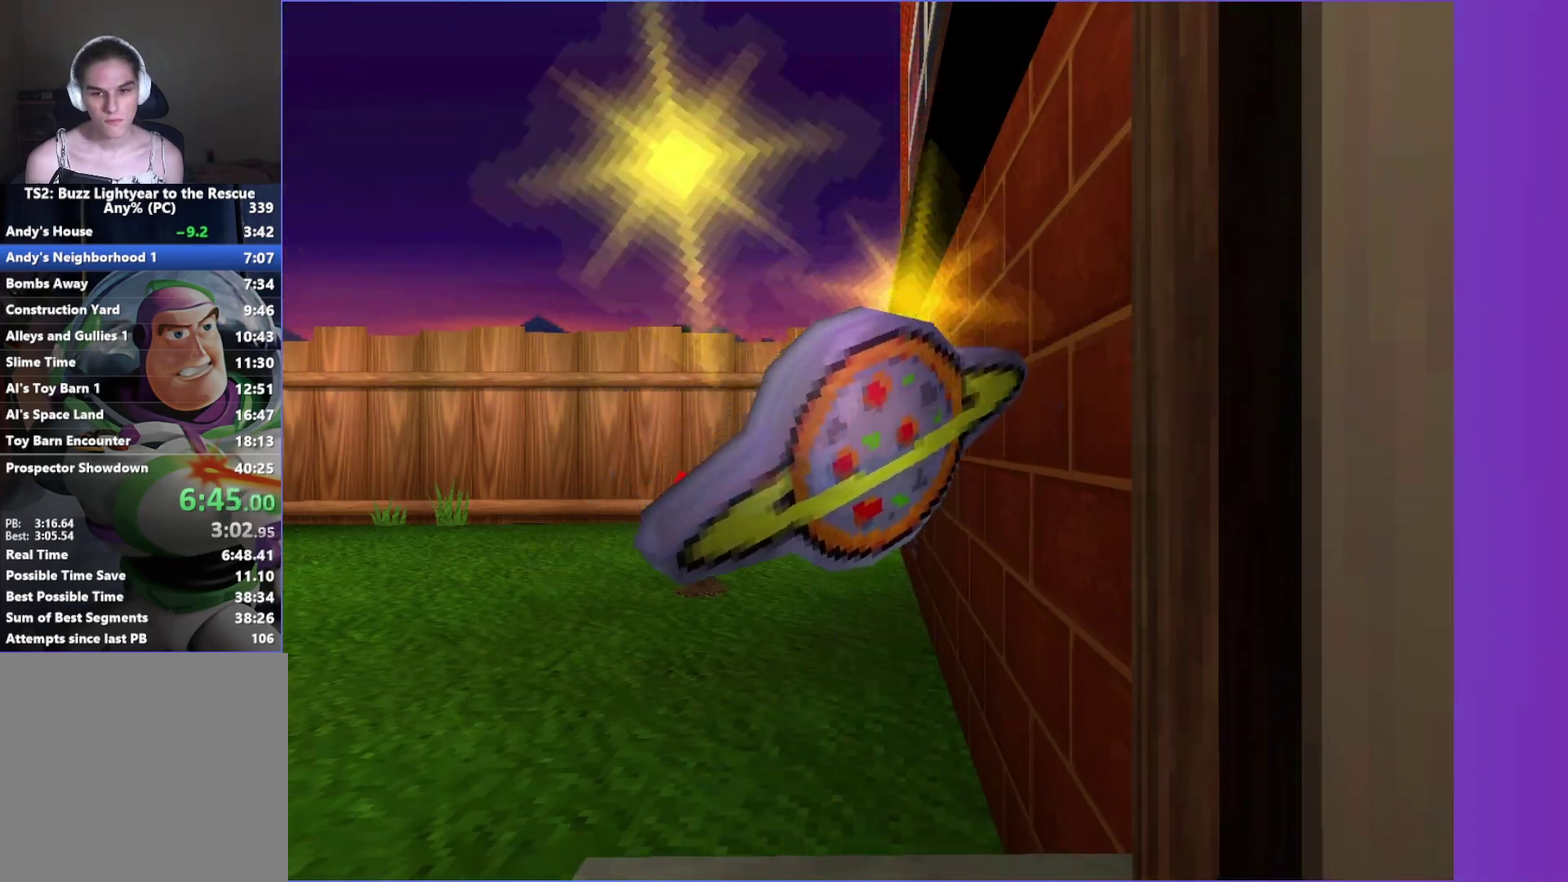
{"buttons": ["A"], "left_stick": "up", "right_stick": "center", "events": [[17, "left_stick", "up"], [117, "left_stick", "up-right"], [467, "left_stick", "up"]]}
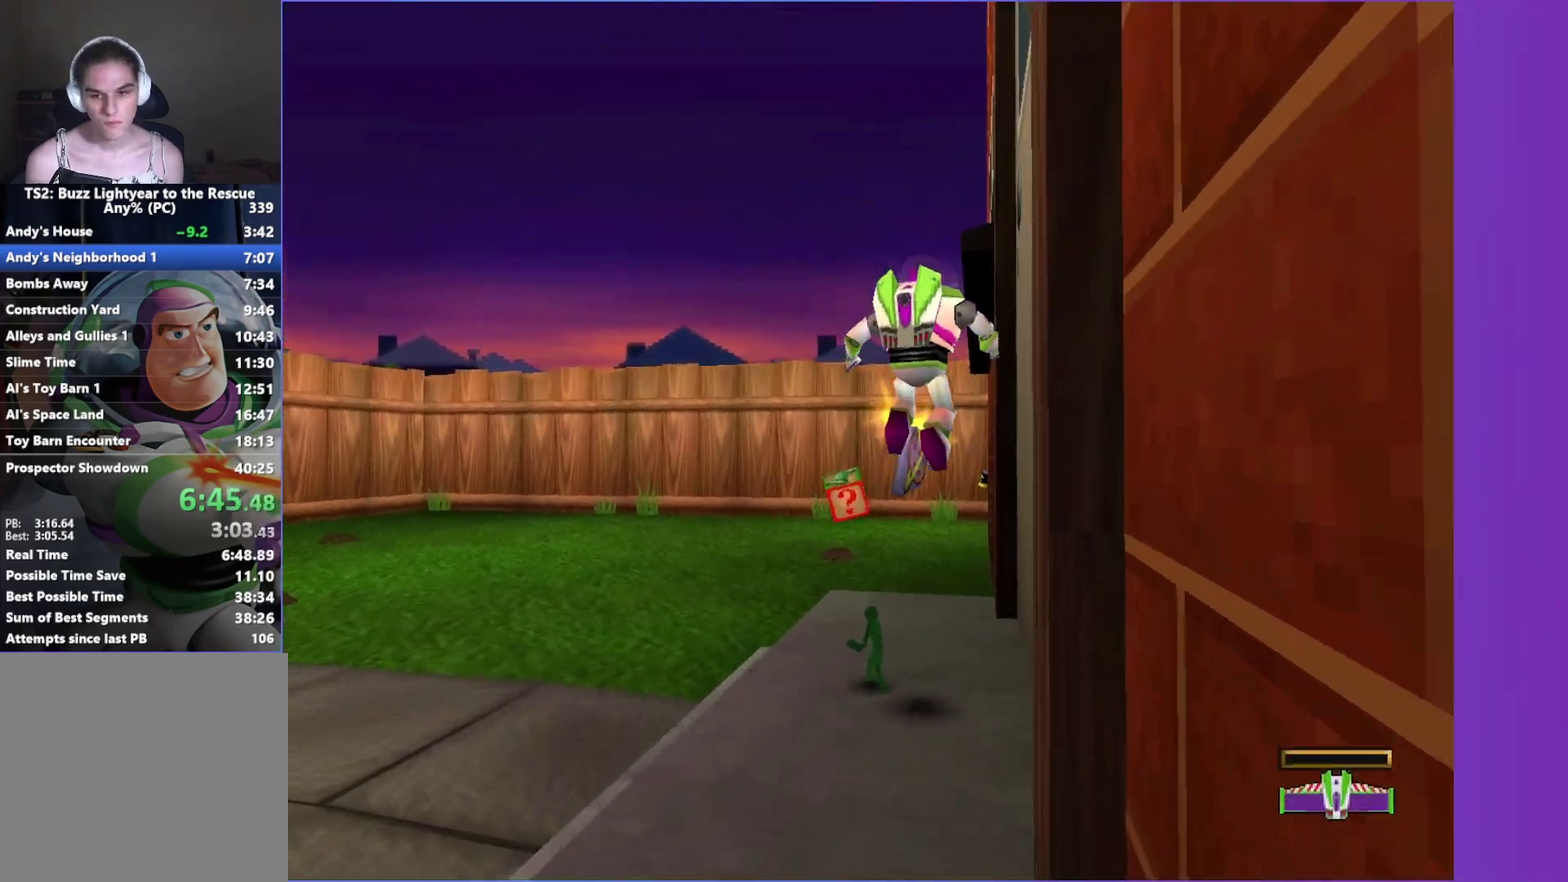
{"buttons": [], "left_stick": "center", "right_stick": "center", "events": [[50, "A", "up"], [200, "START", "down"], [200, "left_stick", "center"], [283, "START", "up"], [367, "DPAD_DOWN", "down"], [383, "DPAD_LEFT", "down"], [433, "DPAD_DOWN", "up"], [433, "DPAD_LEFT", "up"]]}
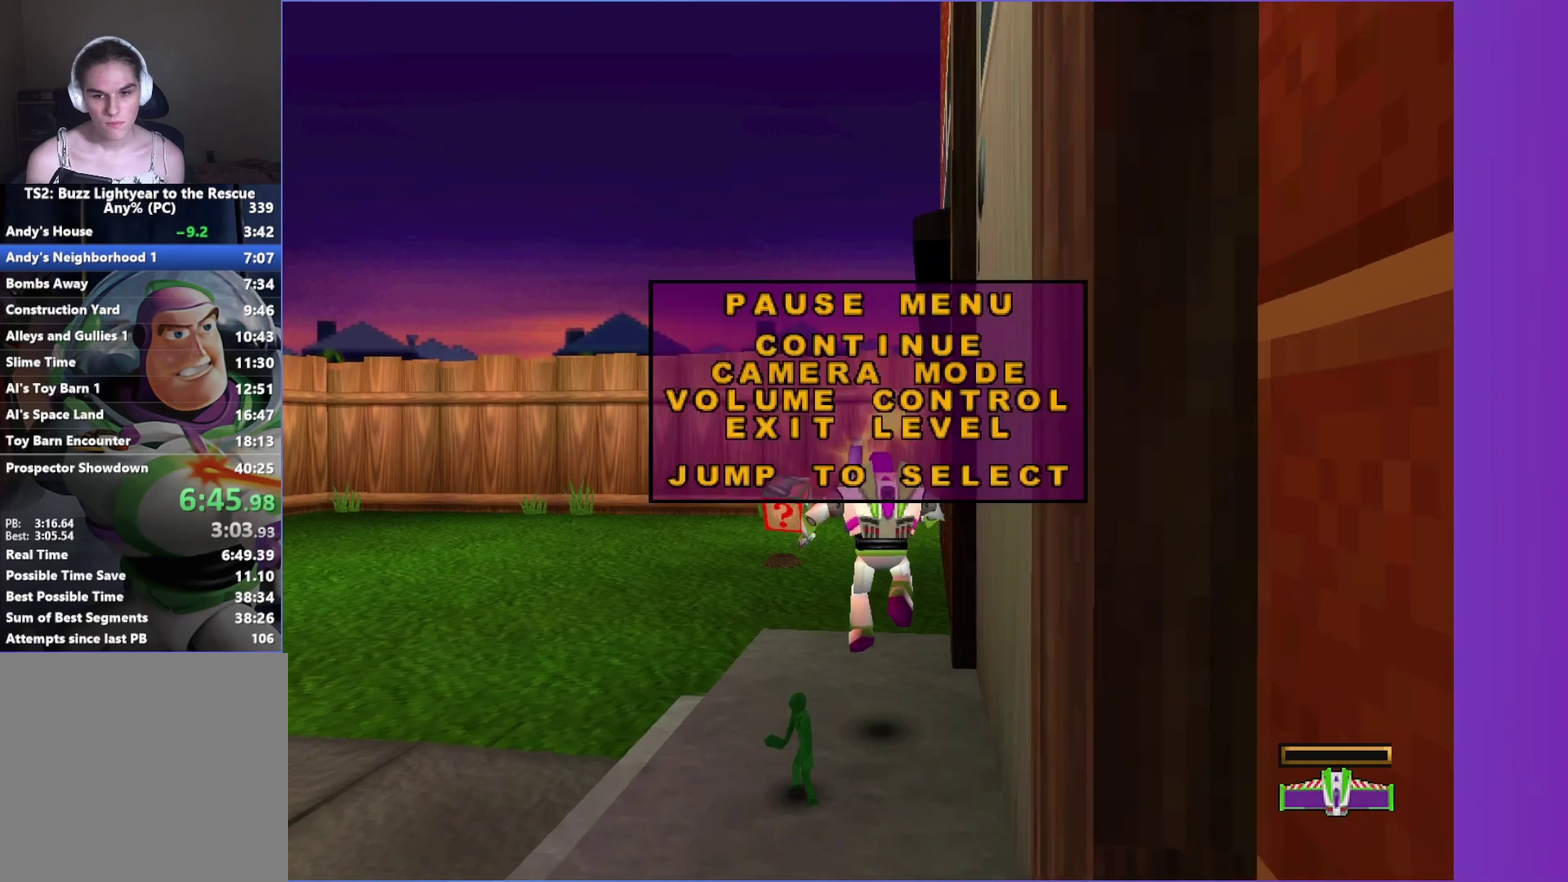
{"buttons": ["A"], "left_stick": "center", "right_stick": "center", "events": [[33, "DPAD_DOWN", "down"], [83, "DPAD_DOWN", "up"], [183, "DPAD_DOWN", "down"], [233, "DPAD_DOWN", "up"], [300, "DPAD_DOWN", "down"], [400, "DPAD_DOWN", "up"], [433, "A", "down"]]}
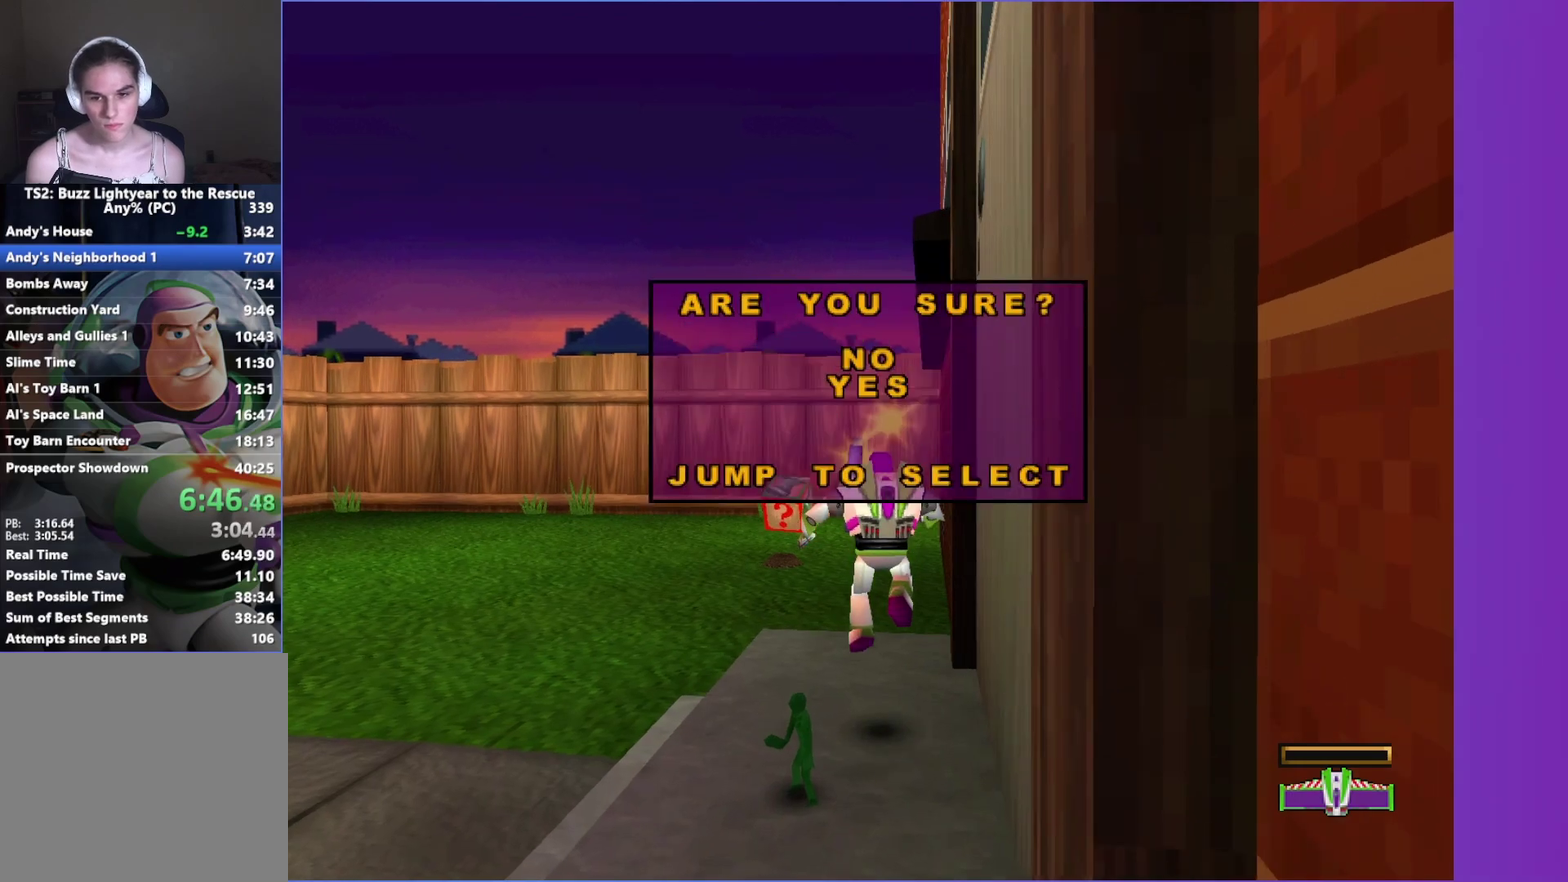
{"buttons": ["A"], "left_stick": "center", "right_stick": "center", "events": [[50, "A", "up"], [117, "A", "down"], [217, "A", "up"], [267, "A", "down"], [367, "A", "up"], [450, "A", "down"]]}
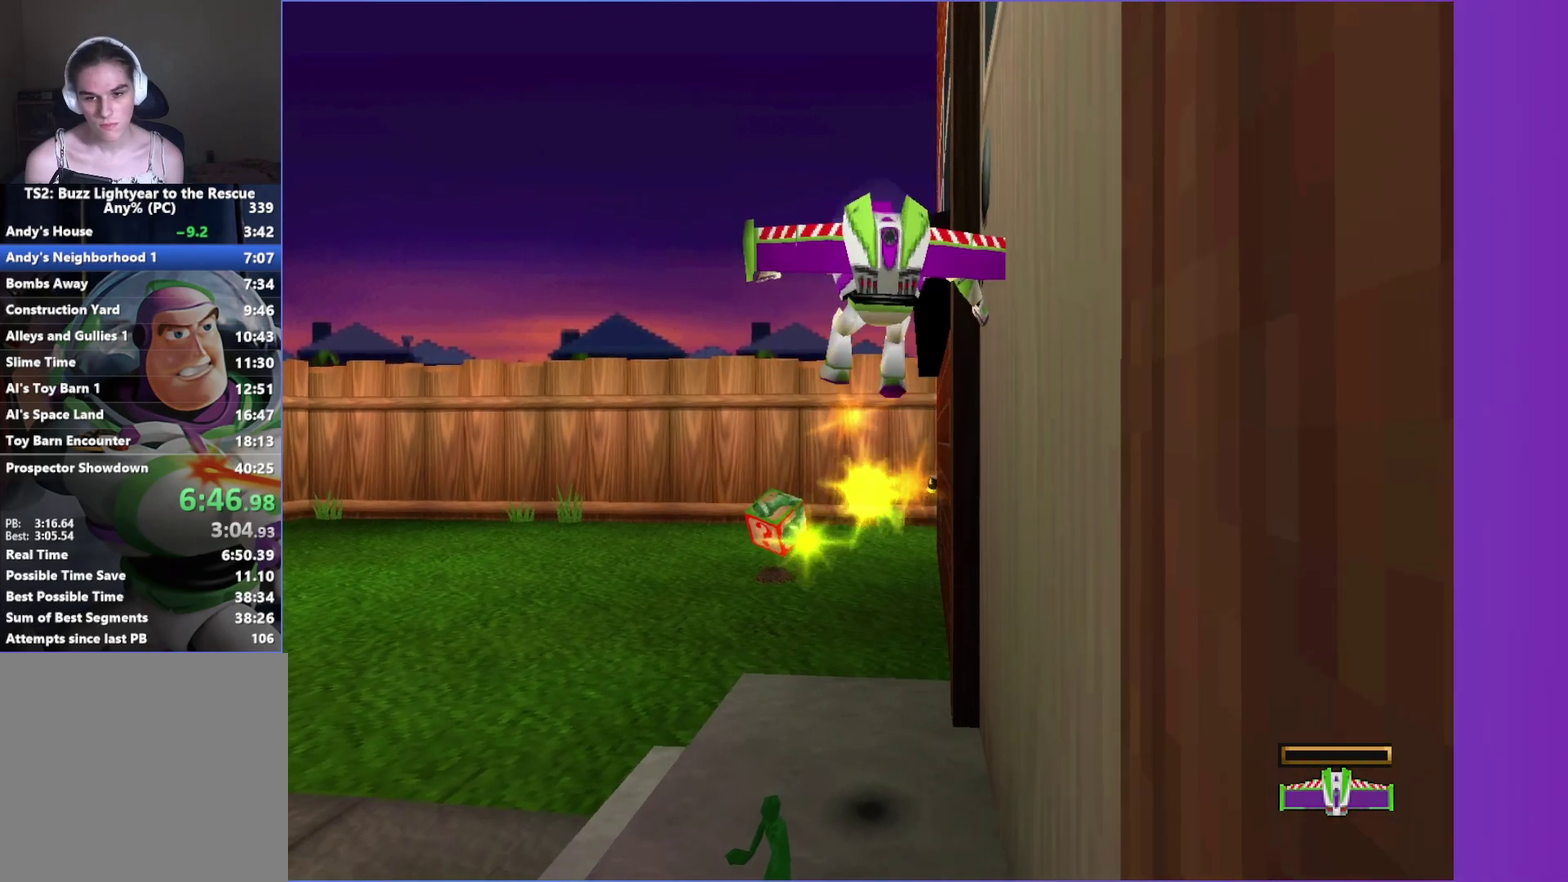
{"buttons": [], "left_stick": "center", "right_stick": "center", "events": [[67, "A", "up"], [200, "A", "down"], [267, "A", "up"]]}
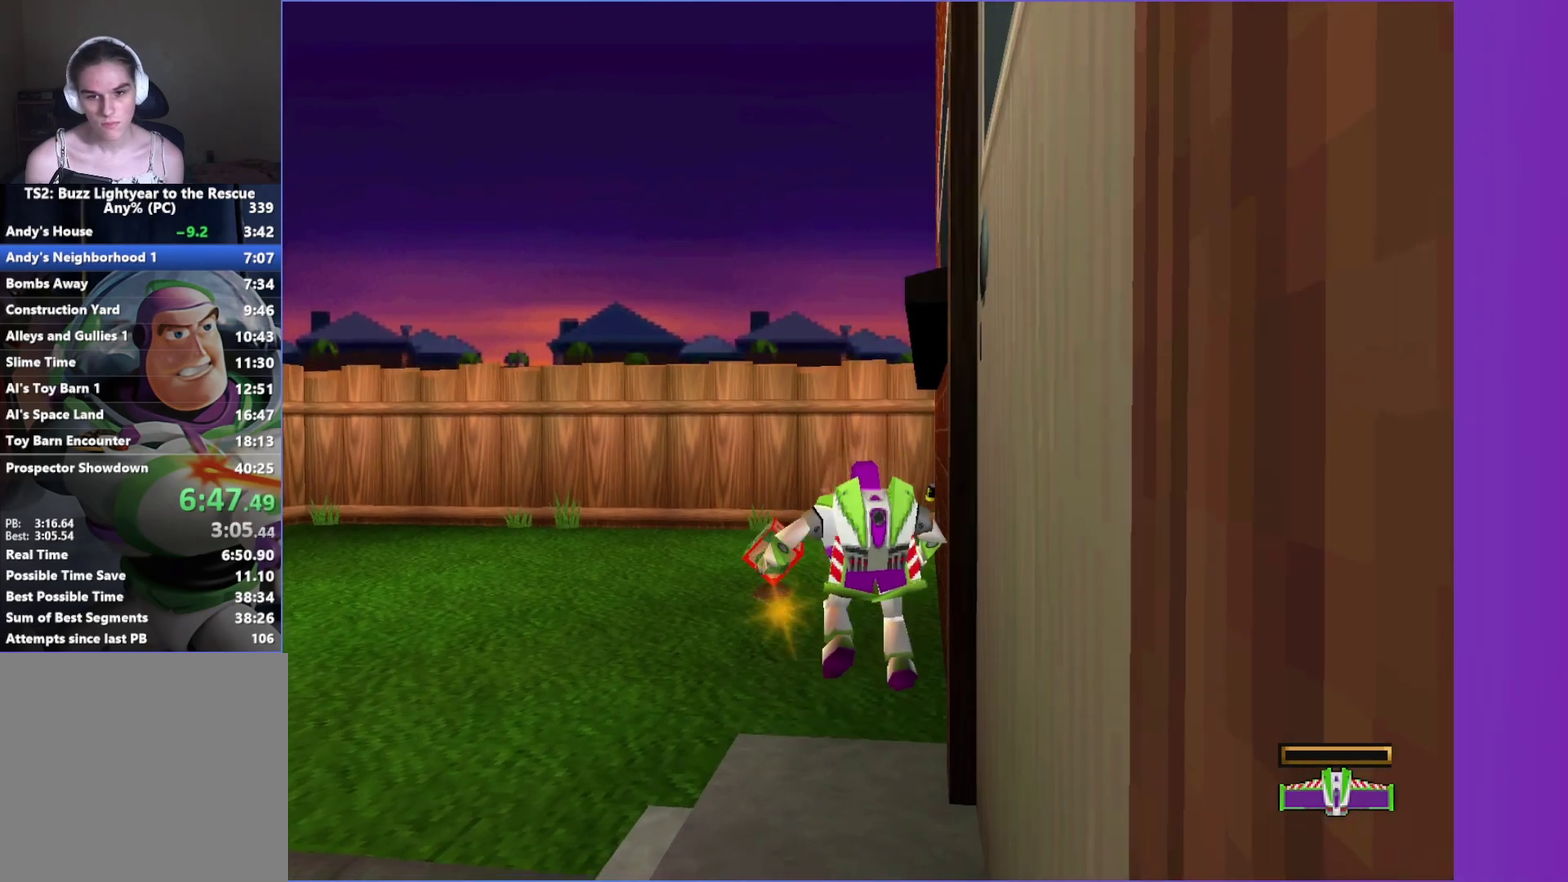
{"buttons": [], "left_stick": "center", "right_stick": "center", "events": [[233, "START", "down"], [350, "START", "up"], [400, "DPAD_DOWN", "down"], [500, "DPAD_DOWN", "up"]]}
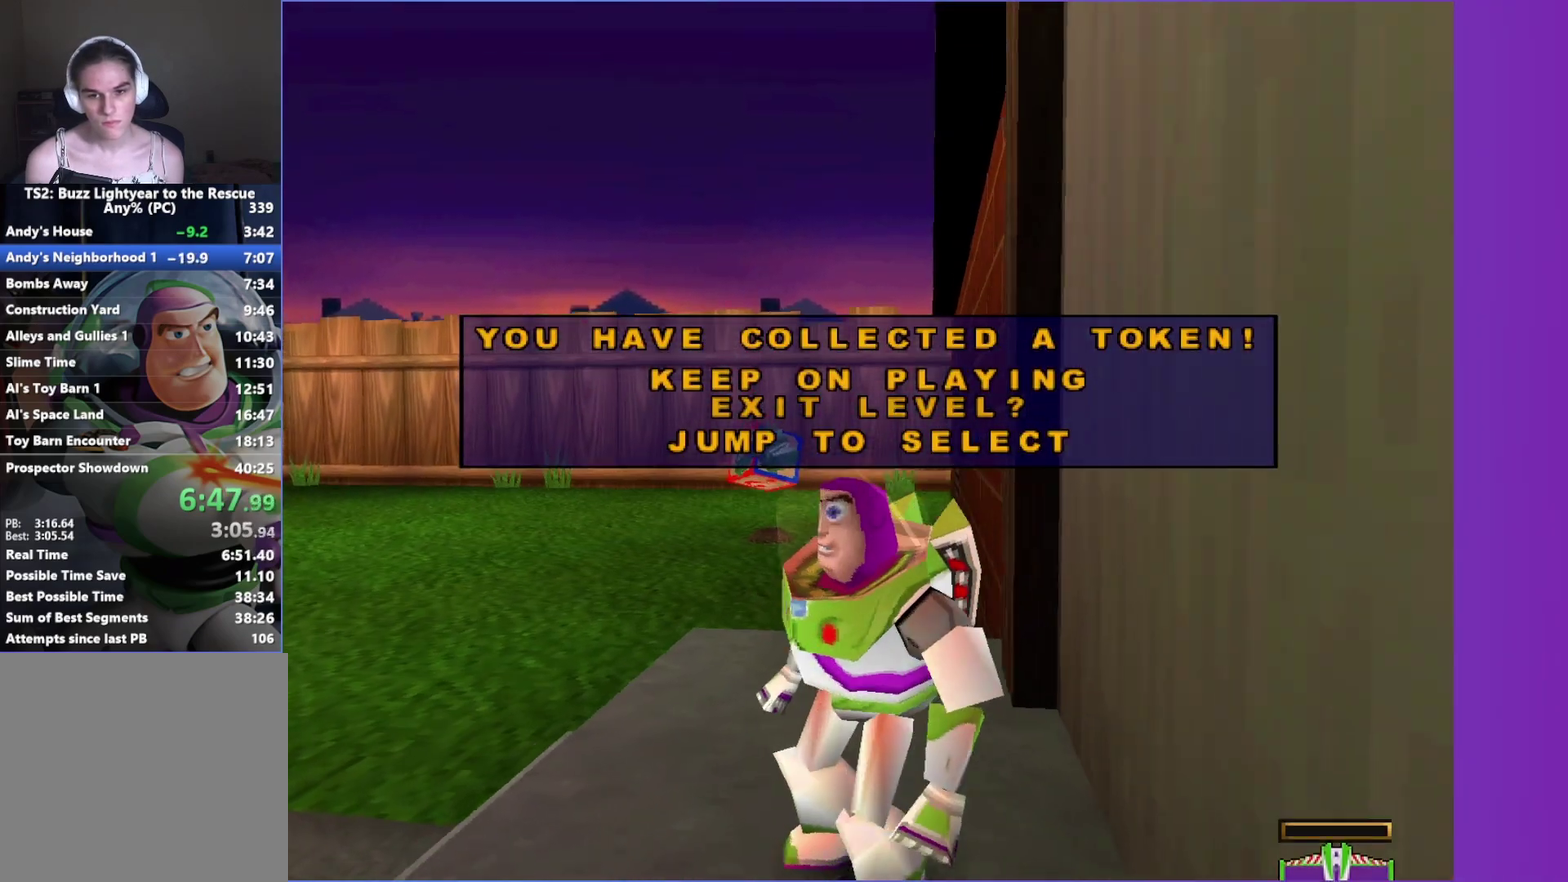
{"buttons": [], "left_stick": "center", "right_stick": "center", "events": [[100, "DPAD_DOWN", "down"], [150, "DPAD_DOWN", "up"], [300, "A", "down"], [400, "A", "up"]]}
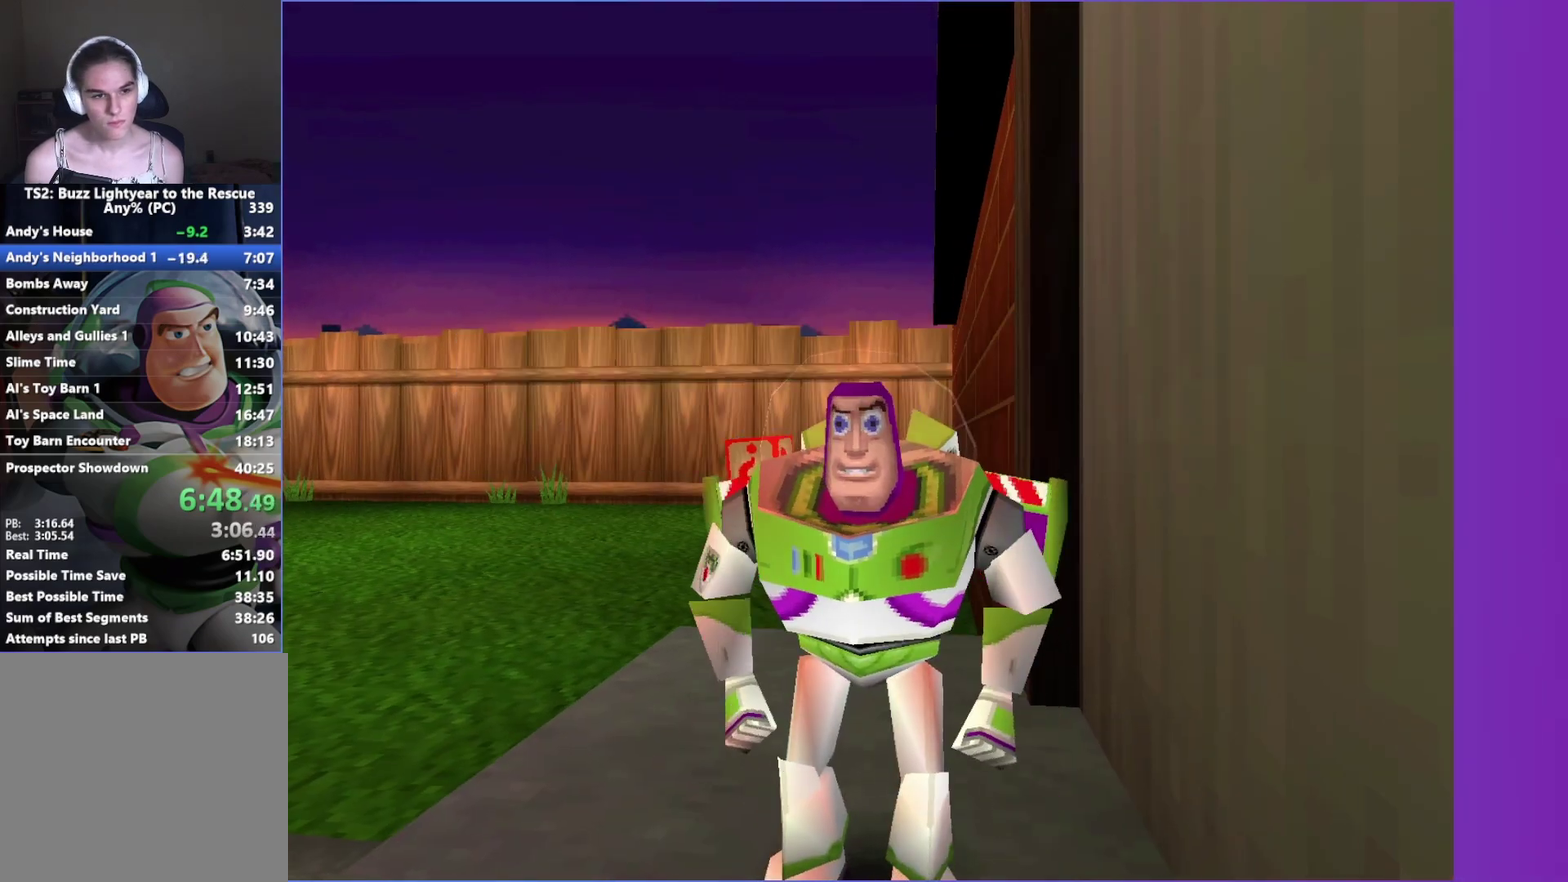
{"buttons": [], "left_stick": "center", "right_stick": "center", "events": [[17, "START", "down"], [133, "DPAD_DOWN", "down"], [133, "START", "up"], [217, "DPAD_DOWN", "up"], [283, "DPAD_DOWN", "down"], [367, "DPAD_DOWN", "up"], [450, "DPAD_DOWN", "down"], [500, "DPAD_DOWN", "up"]]}
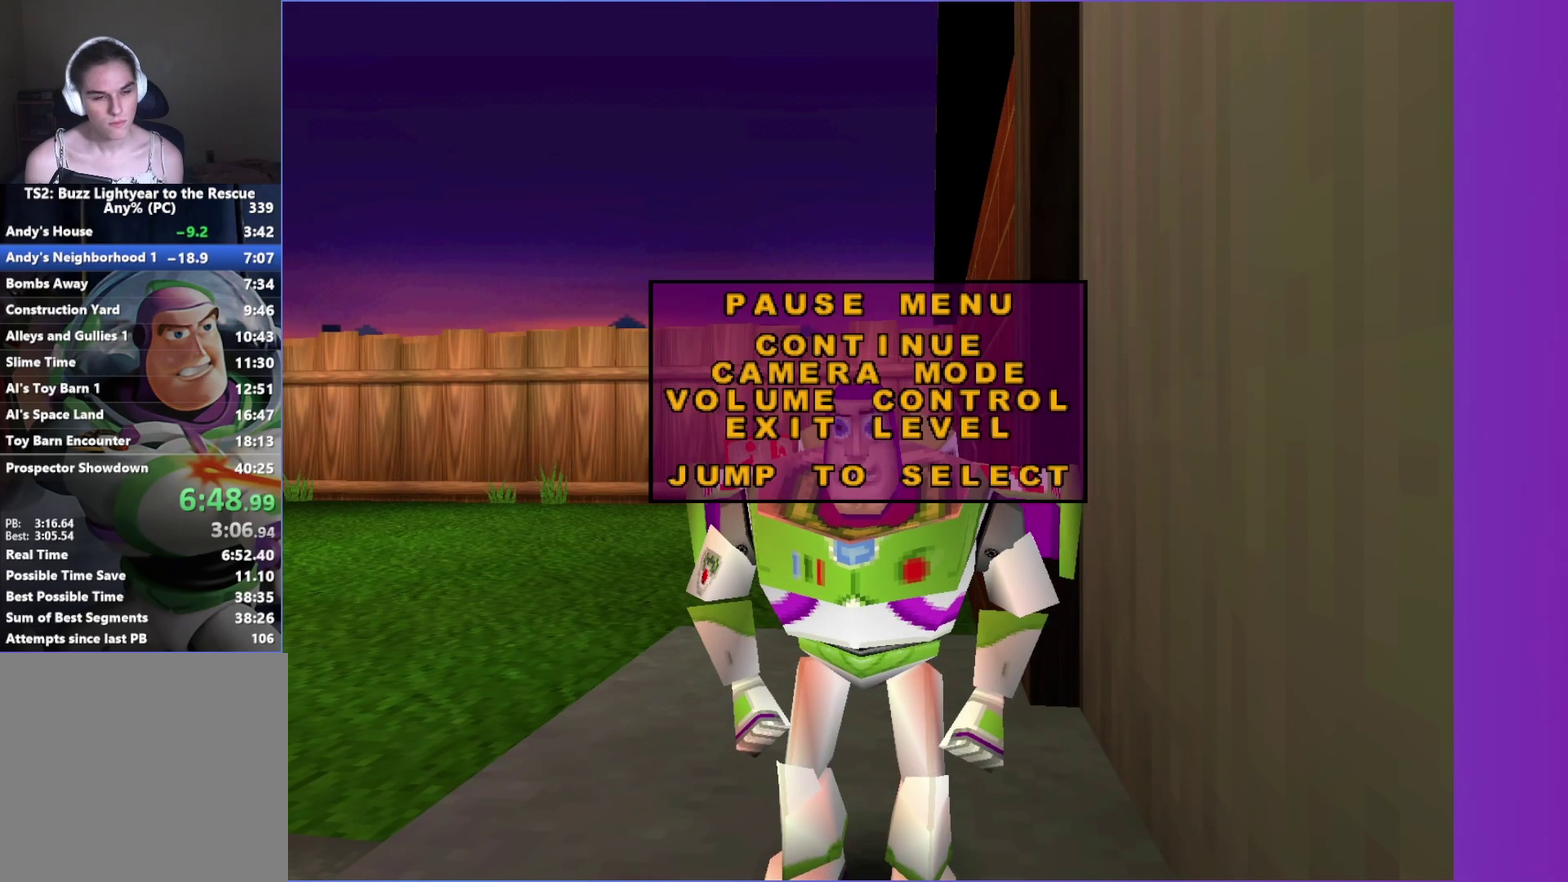
{"buttons": [], "left_stick": "center", "right_stick": "center", "events": [[17, "A", "down"], [133, "A", "up"], [150, "DPAD_DOWN", "down"], [233, "A", "down"], [233, "DPAD_DOWN", "up"], [317, "A", "up"]]}